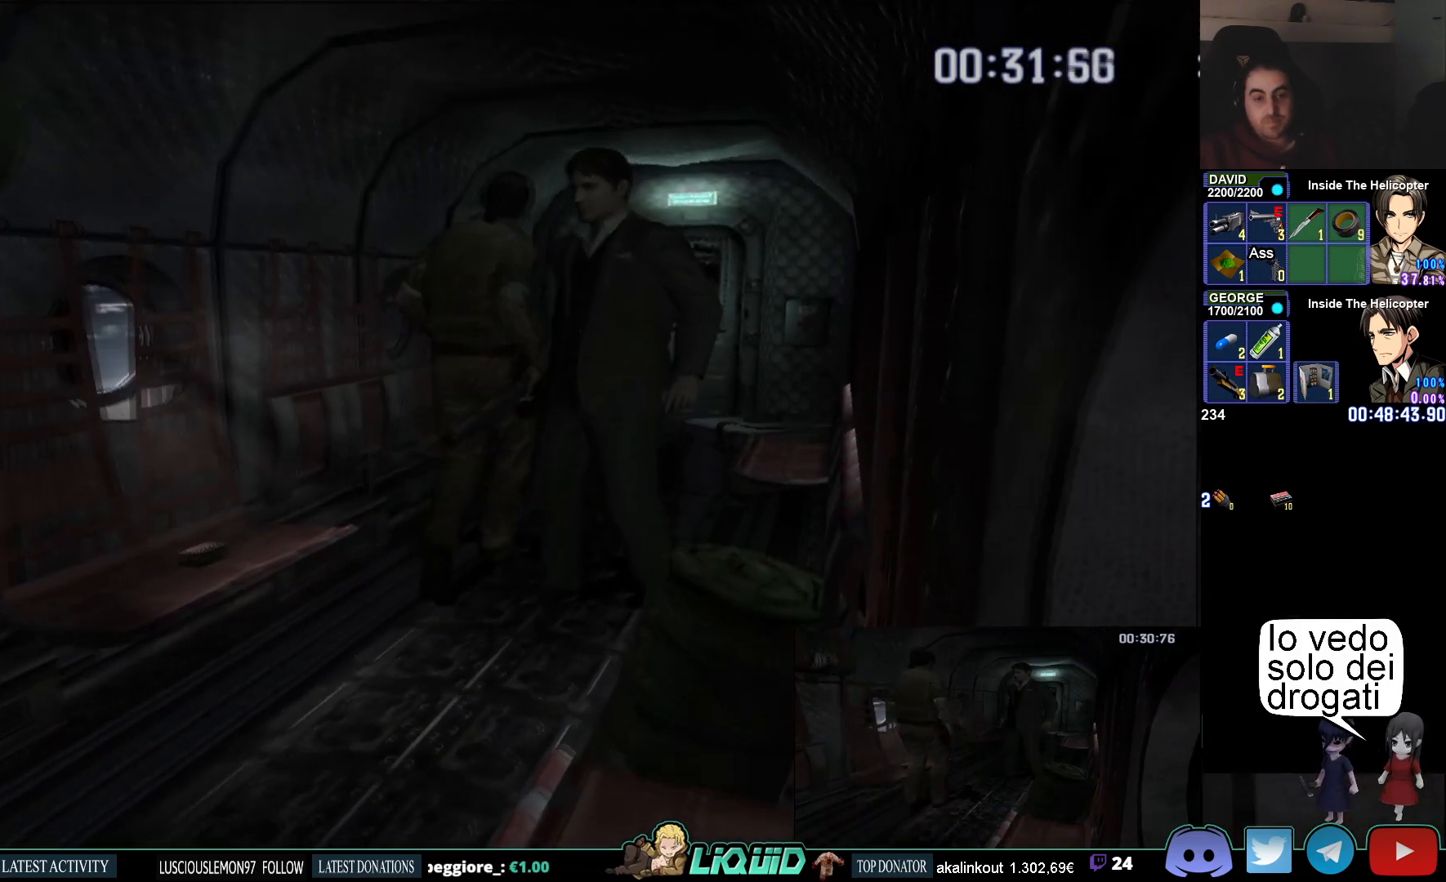
Gameplay with a controller (PlayStation layout); each line is a JSON object with the inputs held at the frame after it. "events" lists button and stick changes between this image and that frame as [ms after this image, input, new state], when the widget could be followed in between.
{"buttons": ["CROSS"], "left_stick": "up", "right_stick": "center", "events": [[17, "CIRCLE", "up"], [217, "CROSS", "down"], [367, "CROSS", "up"], [433, "CROSS", "down"]]}
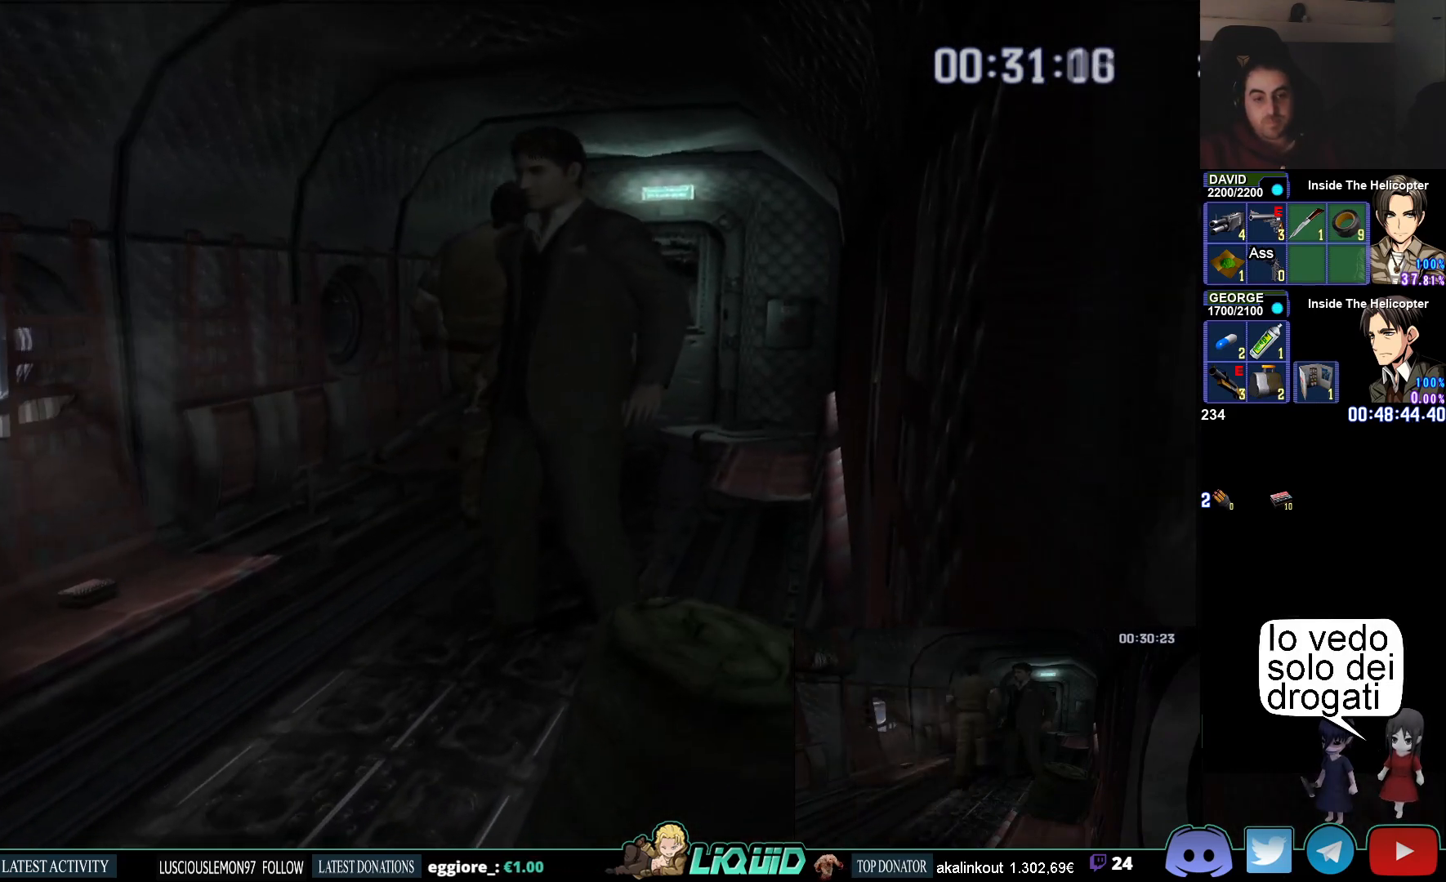
{"buttons": [], "left_stick": "up", "right_stick": "center", "events": [[67, "CROSS", "up"], [167, "CROSS", "down"], [300, "CROSS", "up"]]}
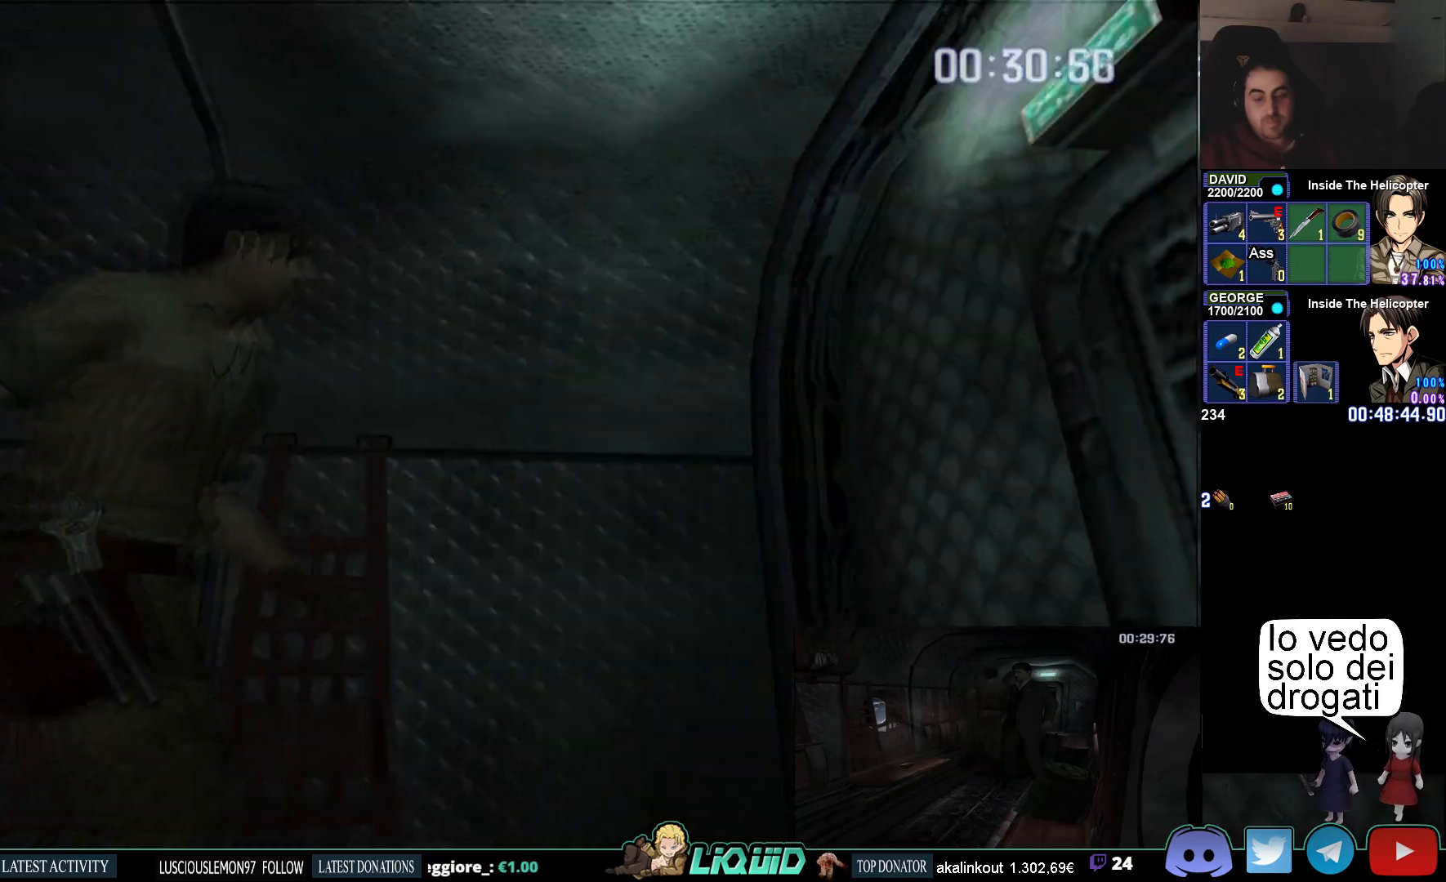
{"buttons": ["CROSS", "CIRCLE"], "left_stick": "up-right", "right_stick": "center", "events": [[17, "CIRCLE", "down"], [233, "CROSS", "down"], [367, "CROSS", "up"], [433, "left_stick", "up-right"], [500, "CROSS", "down"]]}
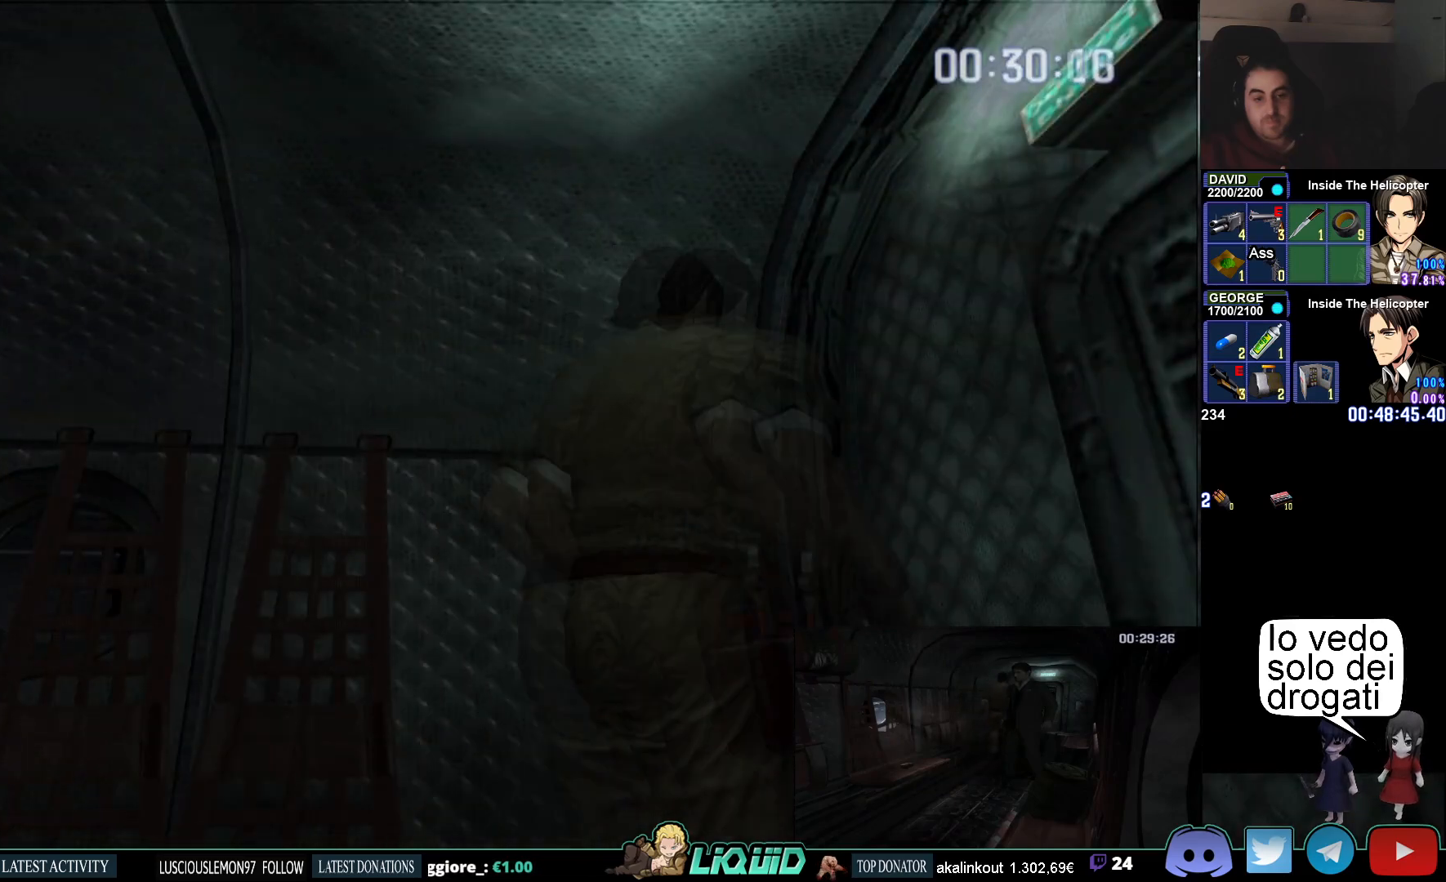
{"buttons": ["CROSS"], "left_stick": "down", "right_stick": "center", "events": [[33, "left_stick", "right"], [133, "CROSS", "up"], [183, "left_stick", "down-right"], [217, "CROSS", "down"], [333, "CIRCLE", "up"], [333, "CROSS", "up"], [350, "left_stick", "down"], [417, "CROSS", "down"]]}
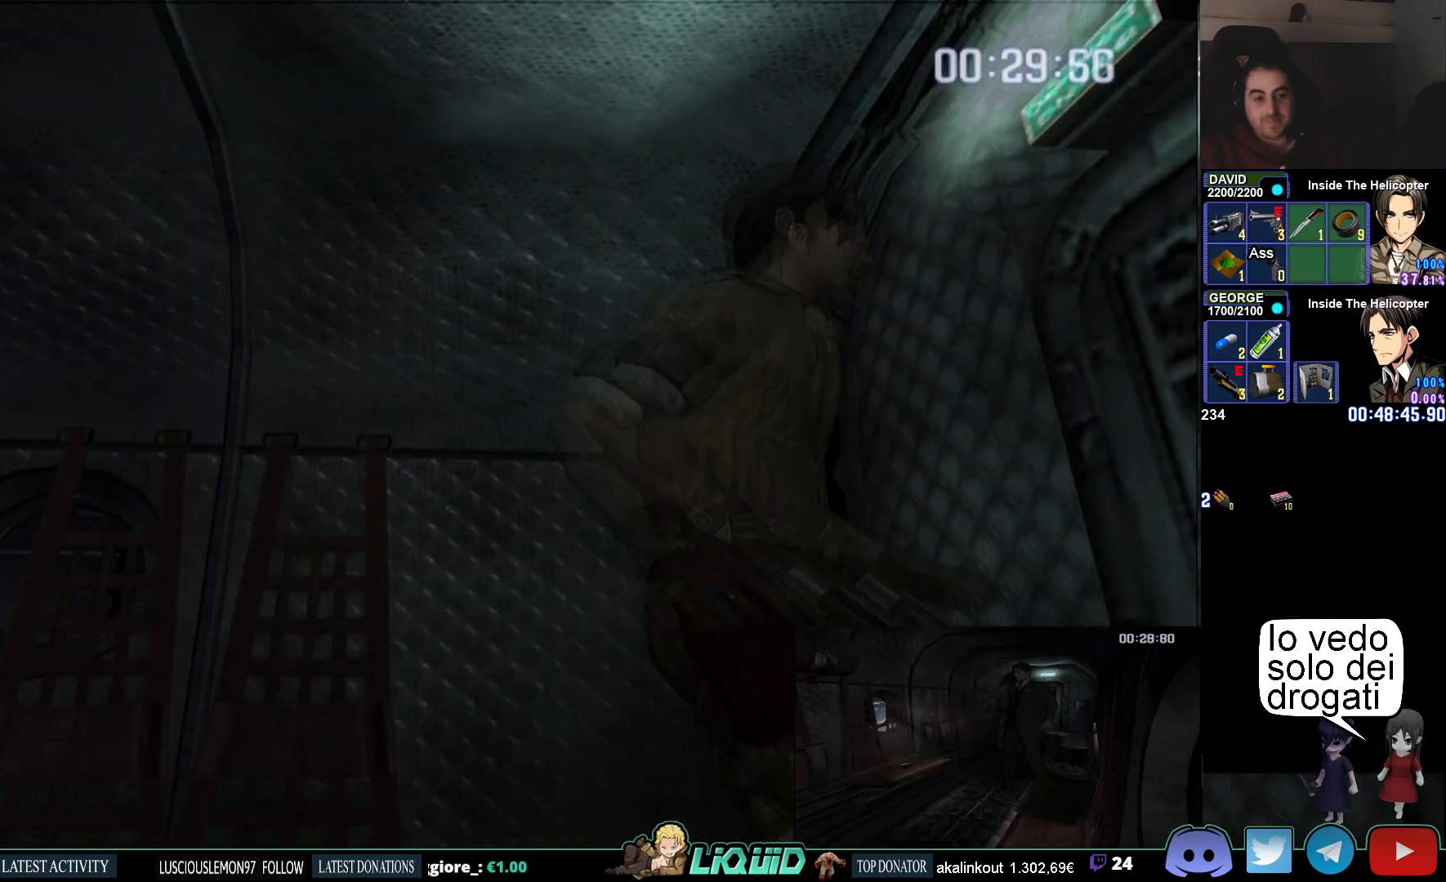
{"buttons": [], "left_stick": "down-left", "right_stick": "center", "events": [[50, "CROSS", "up"], [133, "CROSS", "down"], [250, "CROSS", "up"], [317, "CROSS", "down"], [433, "CROSS", "up"], [433, "left_stick", "down-left"]]}
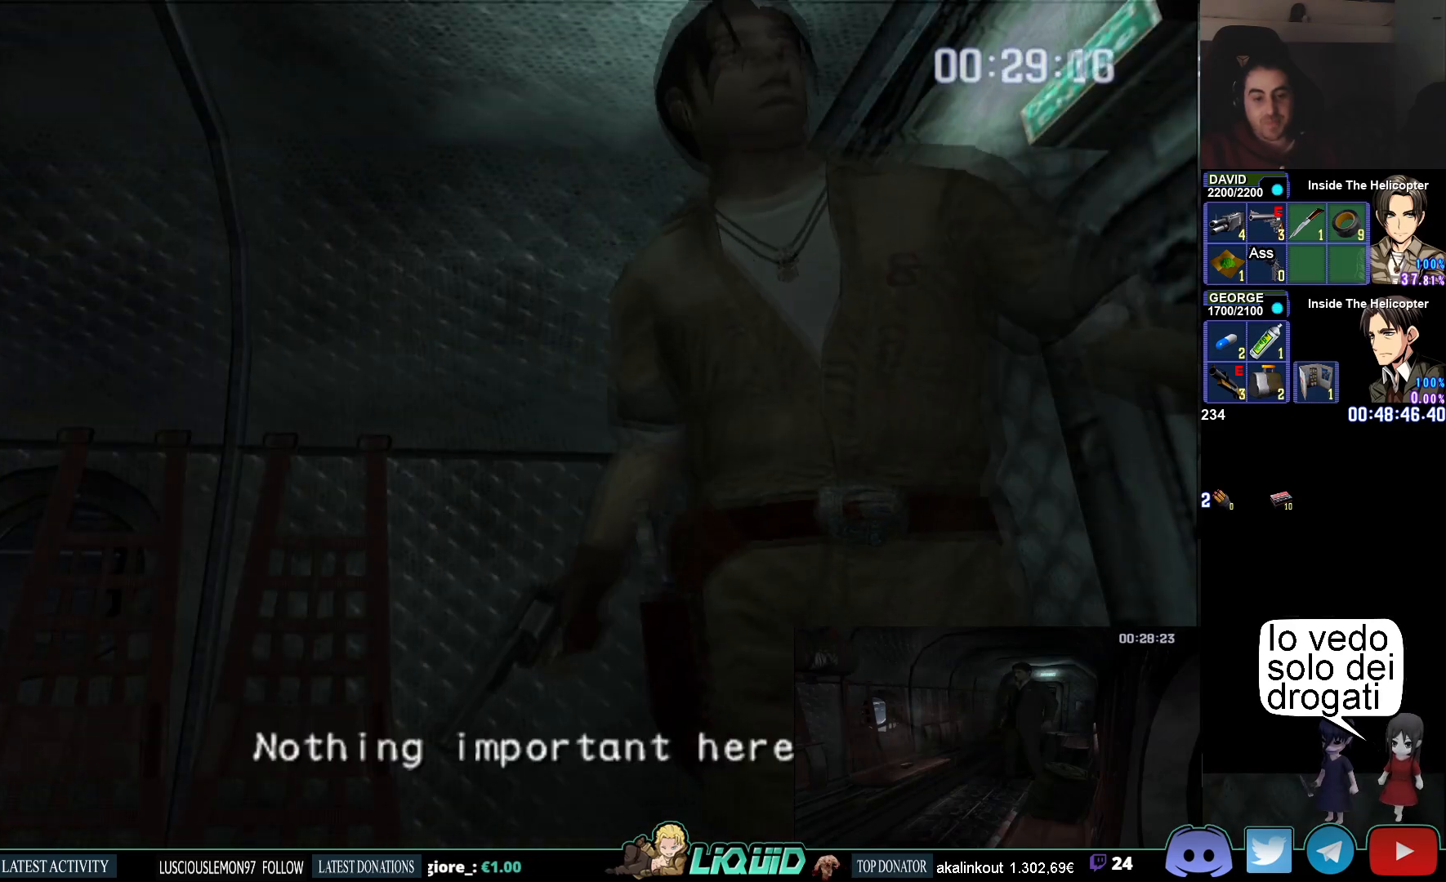
{"buttons": [], "left_stick": "down-left", "right_stick": "center", "events": []}
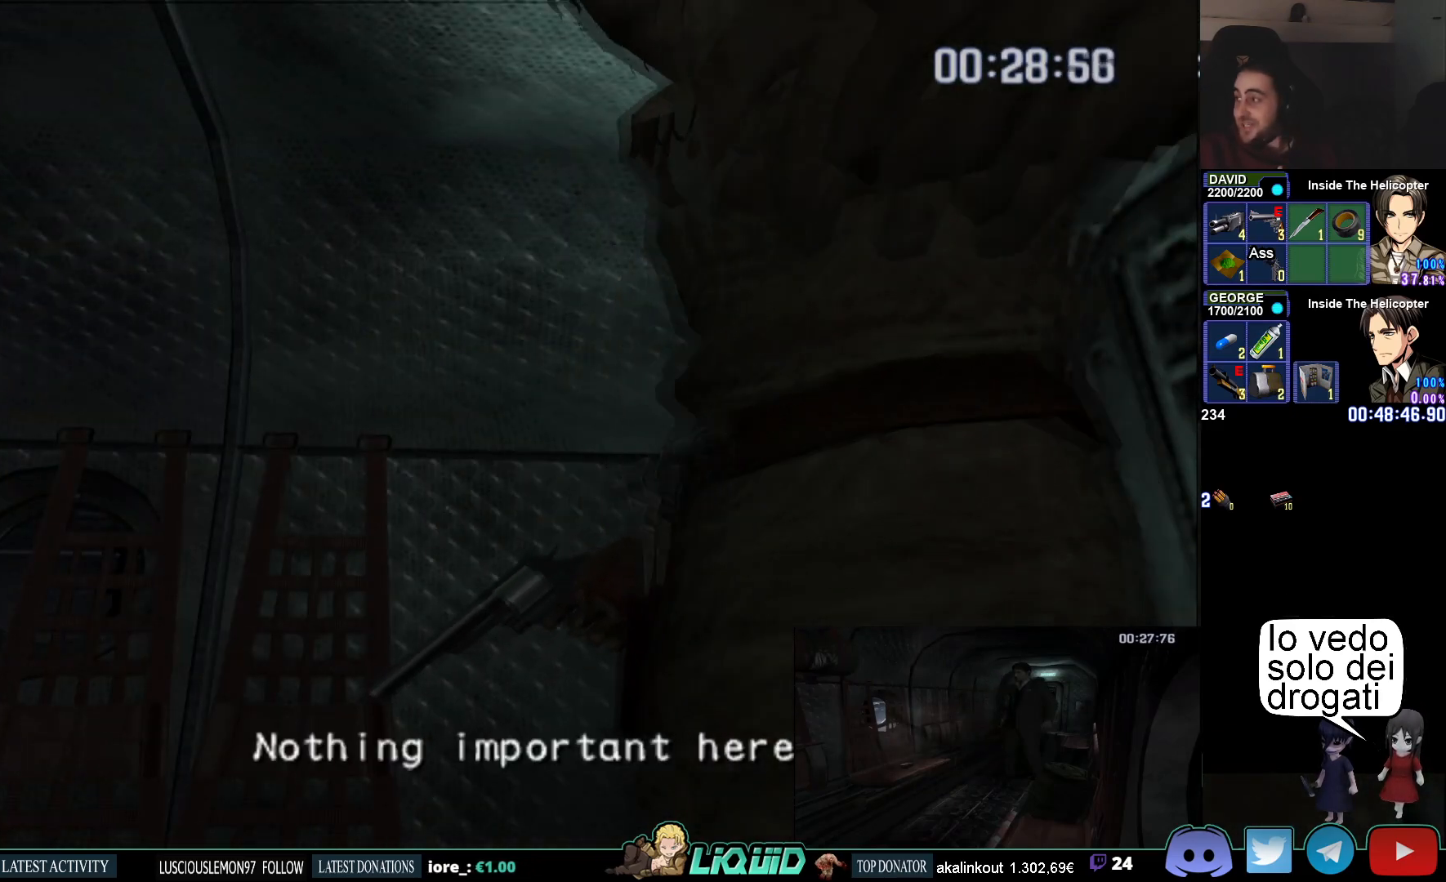
{"buttons": [], "left_stick": "down-left", "right_stick": "center", "events": []}
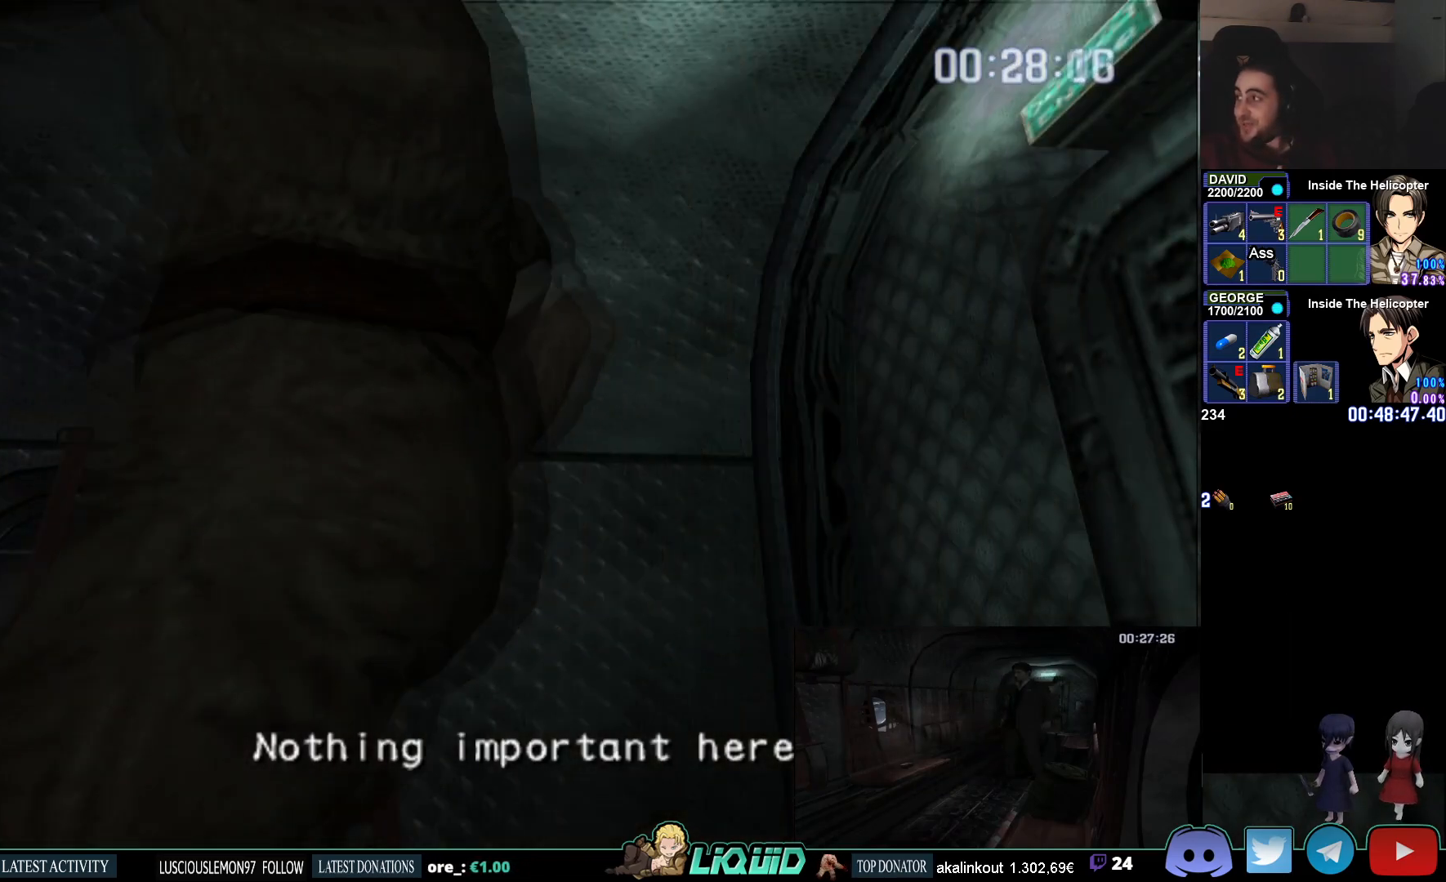
{"buttons": [], "left_stick": "down-left", "right_stick": "center", "events": []}
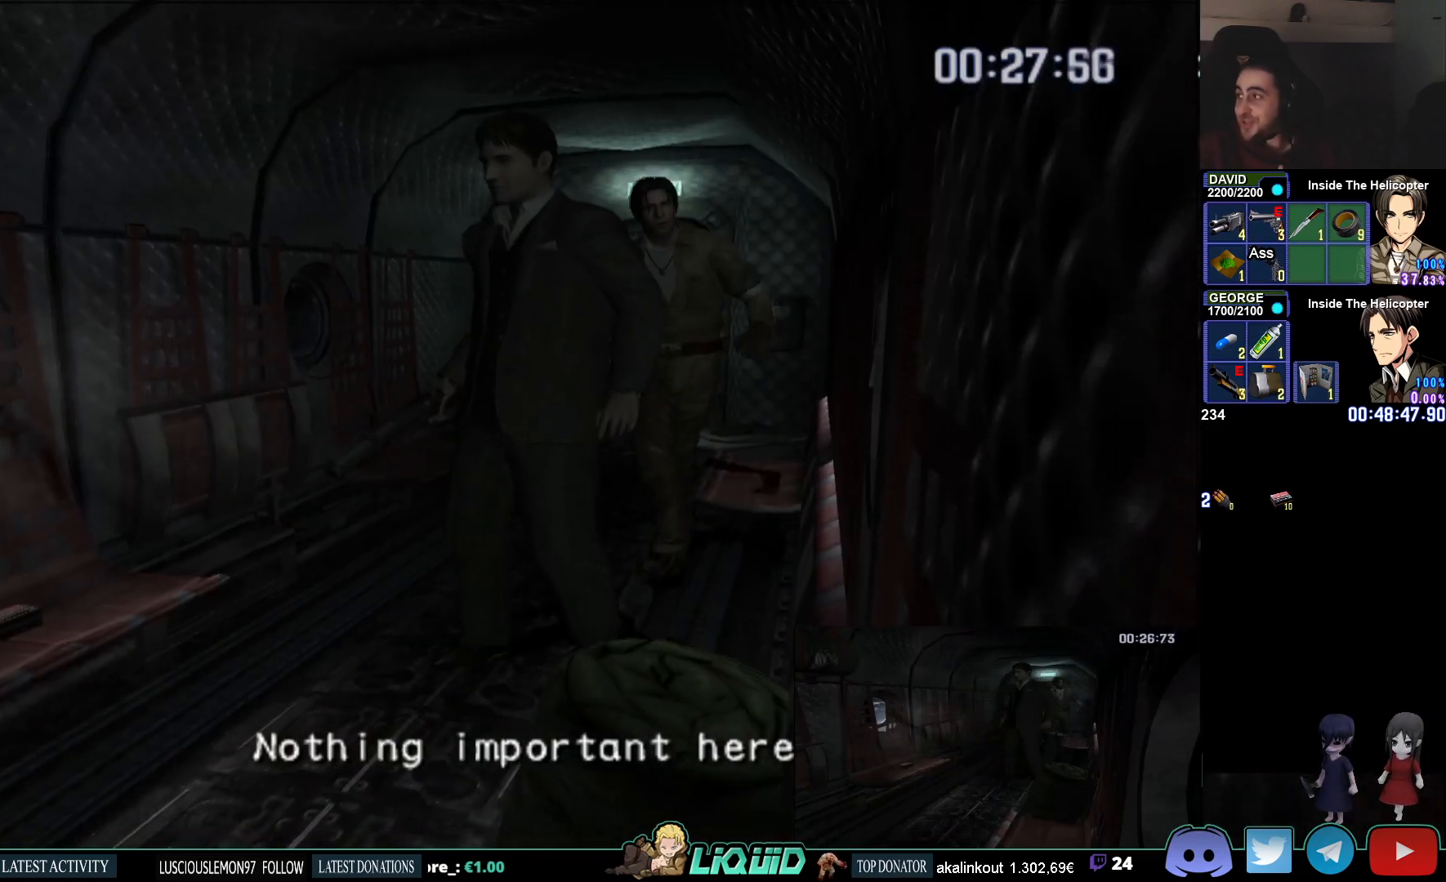
{"buttons": [], "left_stick": "down", "right_stick": "center", "events": [[167, "left_stick", "center"], [367, "left_stick", "down"]]}
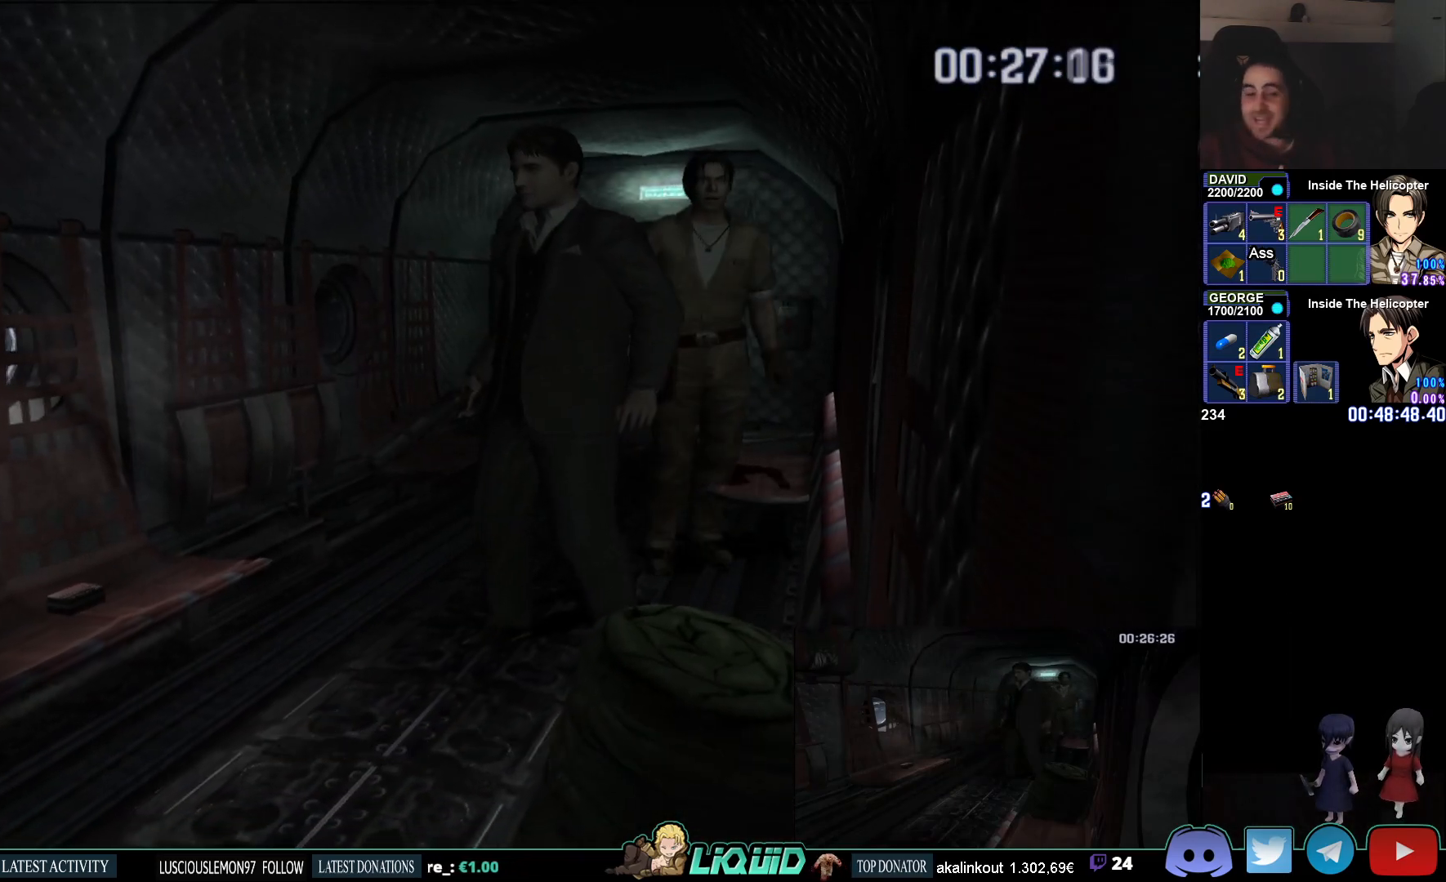
{"buttons": [], "left_stick": "center", "right_stick": "center", "events": [[50, "left_stick", "down-left"], [367, "left_stick", "center"]]}
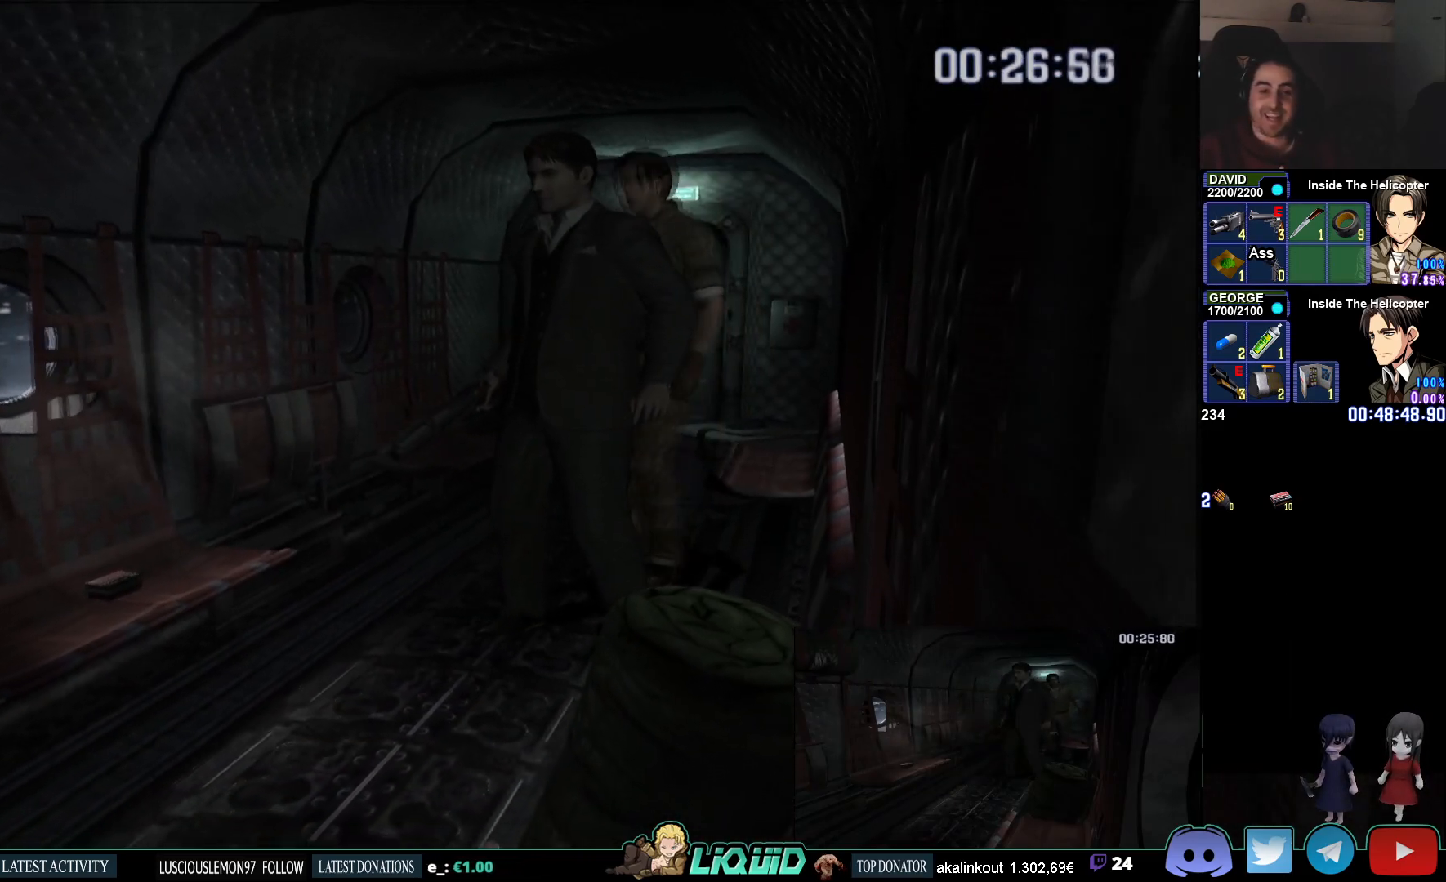
{"buttons": [], "left_stick": "down-left", "right_stick": "center", "events": [[200, "left_stick", "down-left"]]}
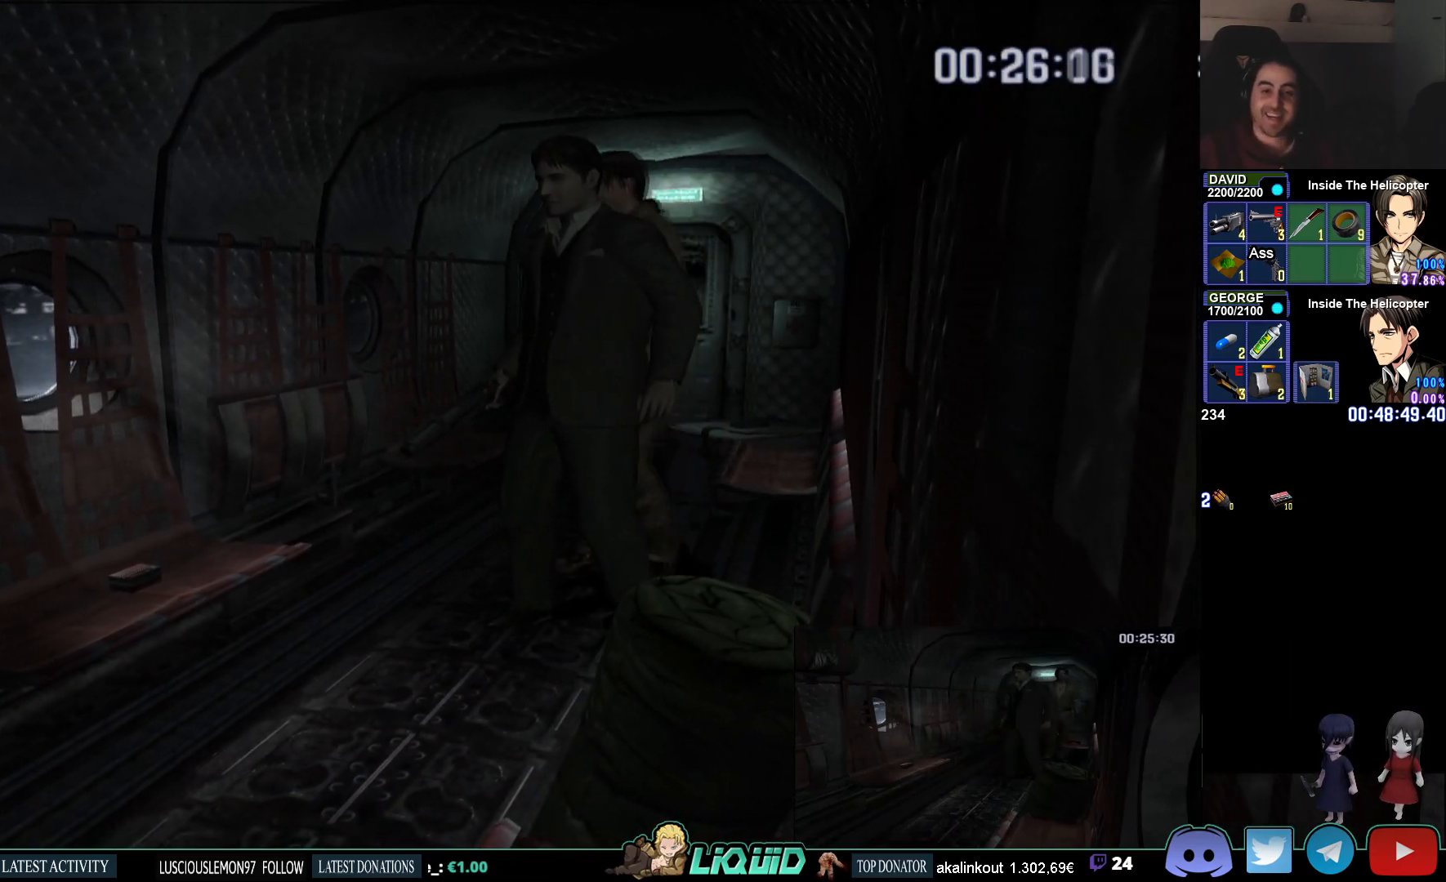
{"buttons": [], "left_stick": "up", "right_stick": "center", "events": [[100, "left_stick", "up-left"], [200, "left_stick", "up"]]}
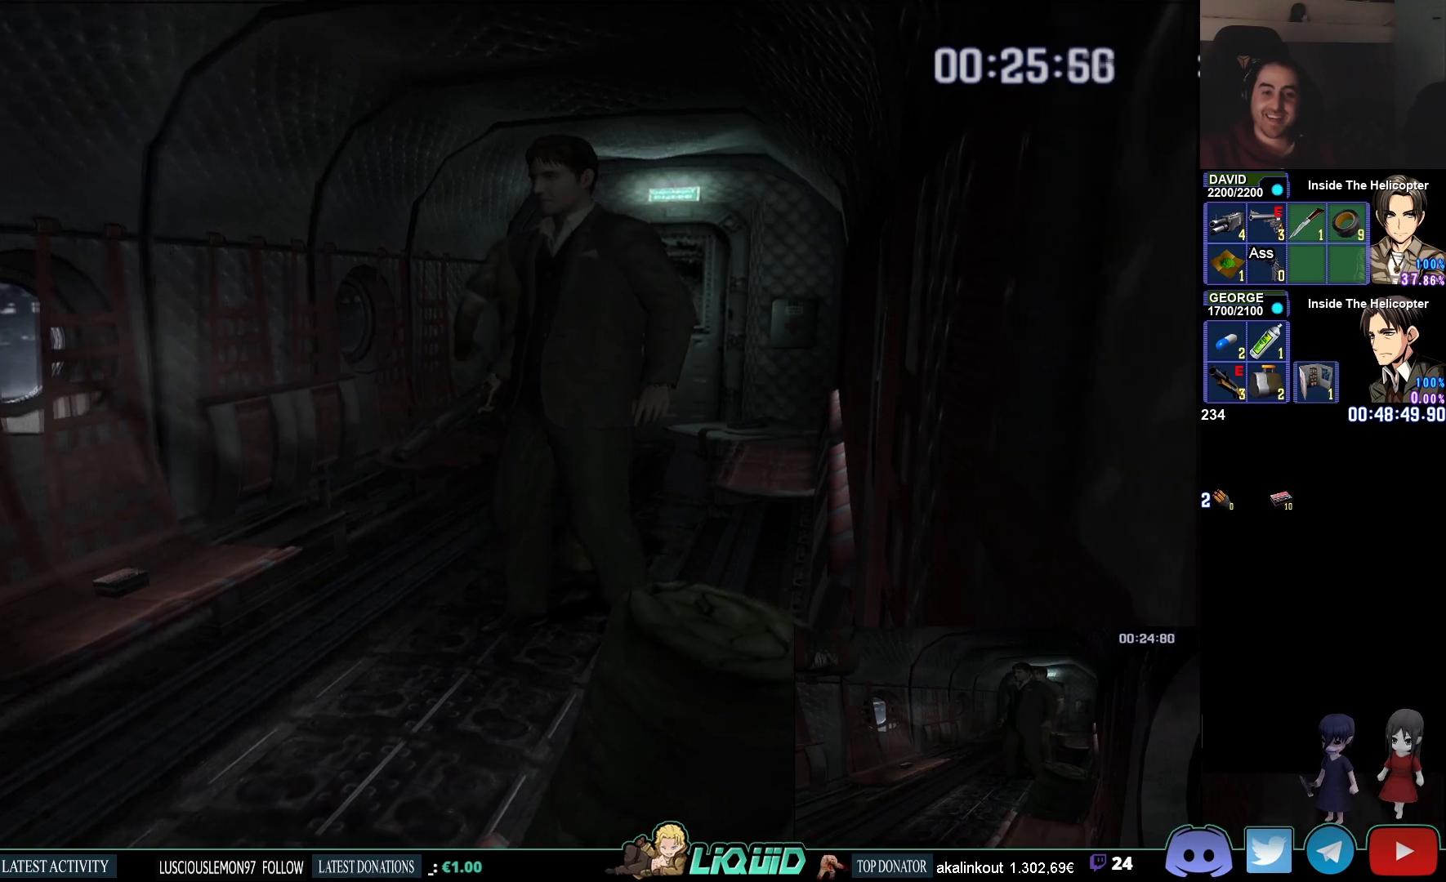
{"buttons": [], "left_stick": "down", "right_stick": "center", "events": [[17, "left_stick", "left"], [100, "left_stick", "down-left"], [233, "left_stick", "down"]]}
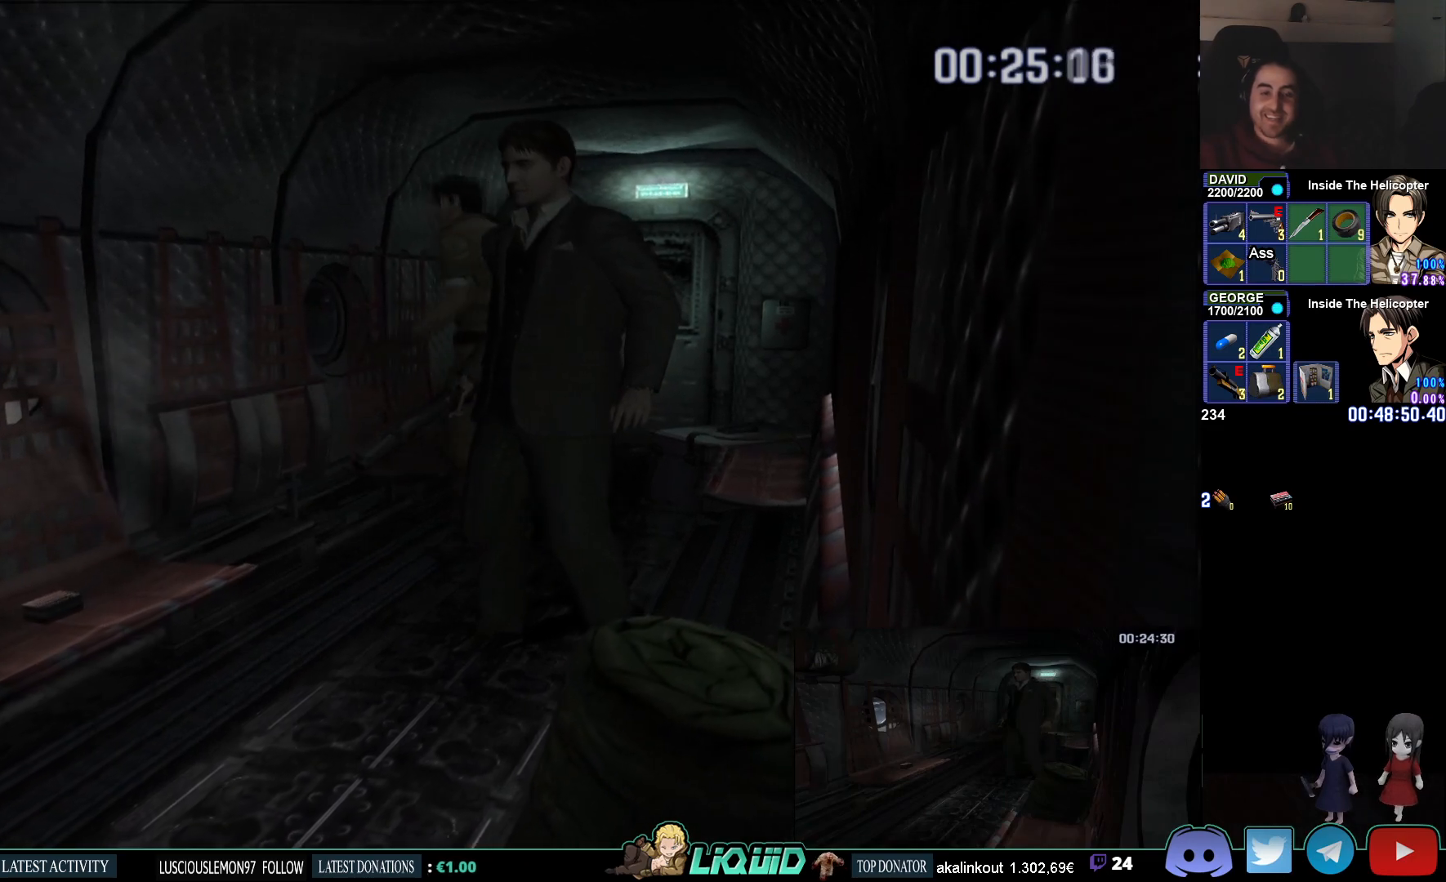
{"buttons": [], "left_stick": "center", "right_stick": "center", "events": [[283, "left_stick", "center"]]}
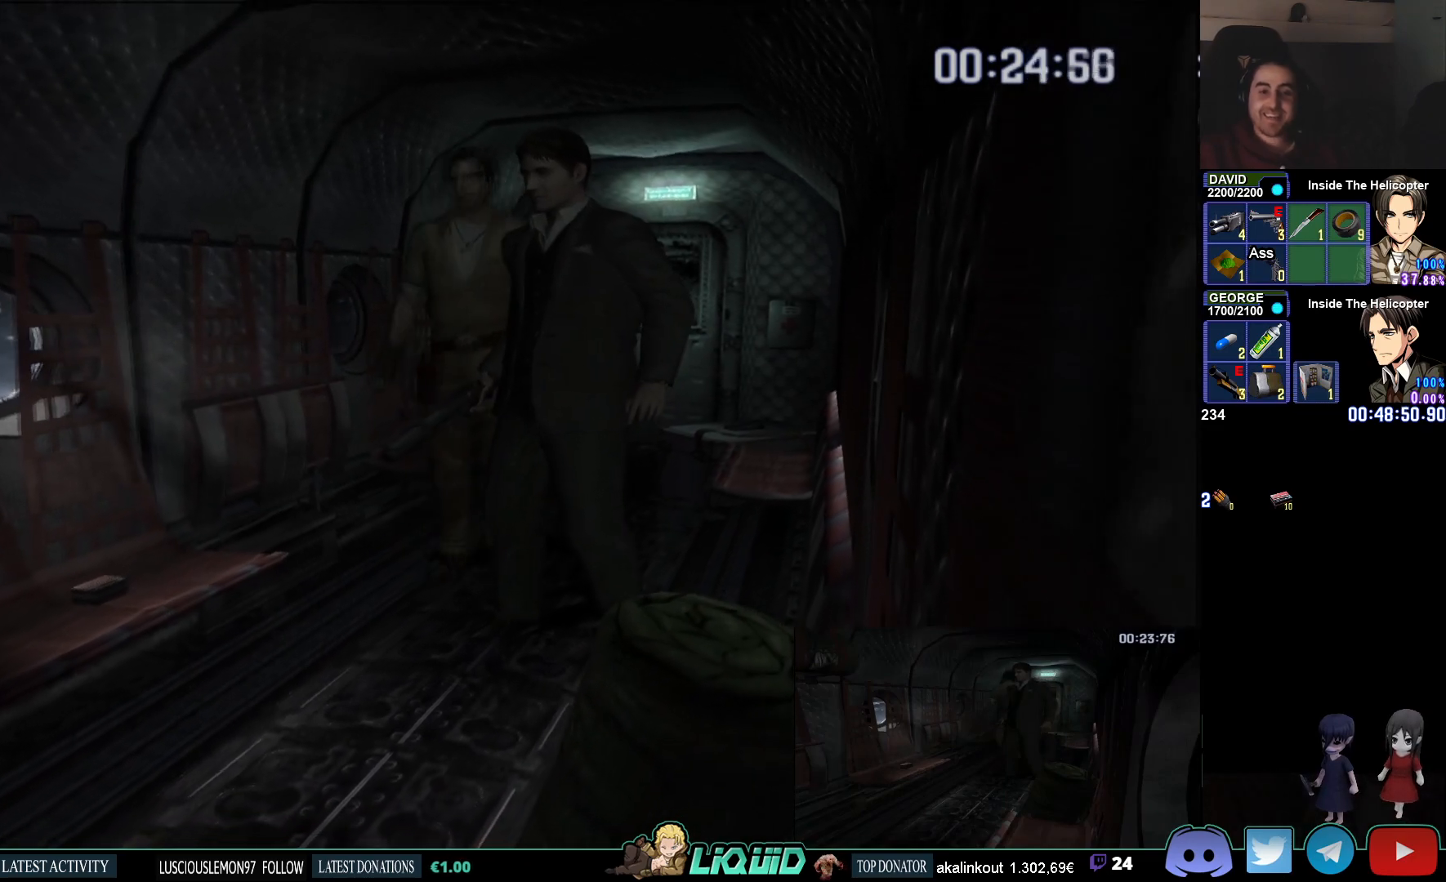
{"buttons": [], "left_stick": "down", "right_stick": "center", "events": [[500, "left_stick", "down"]]}
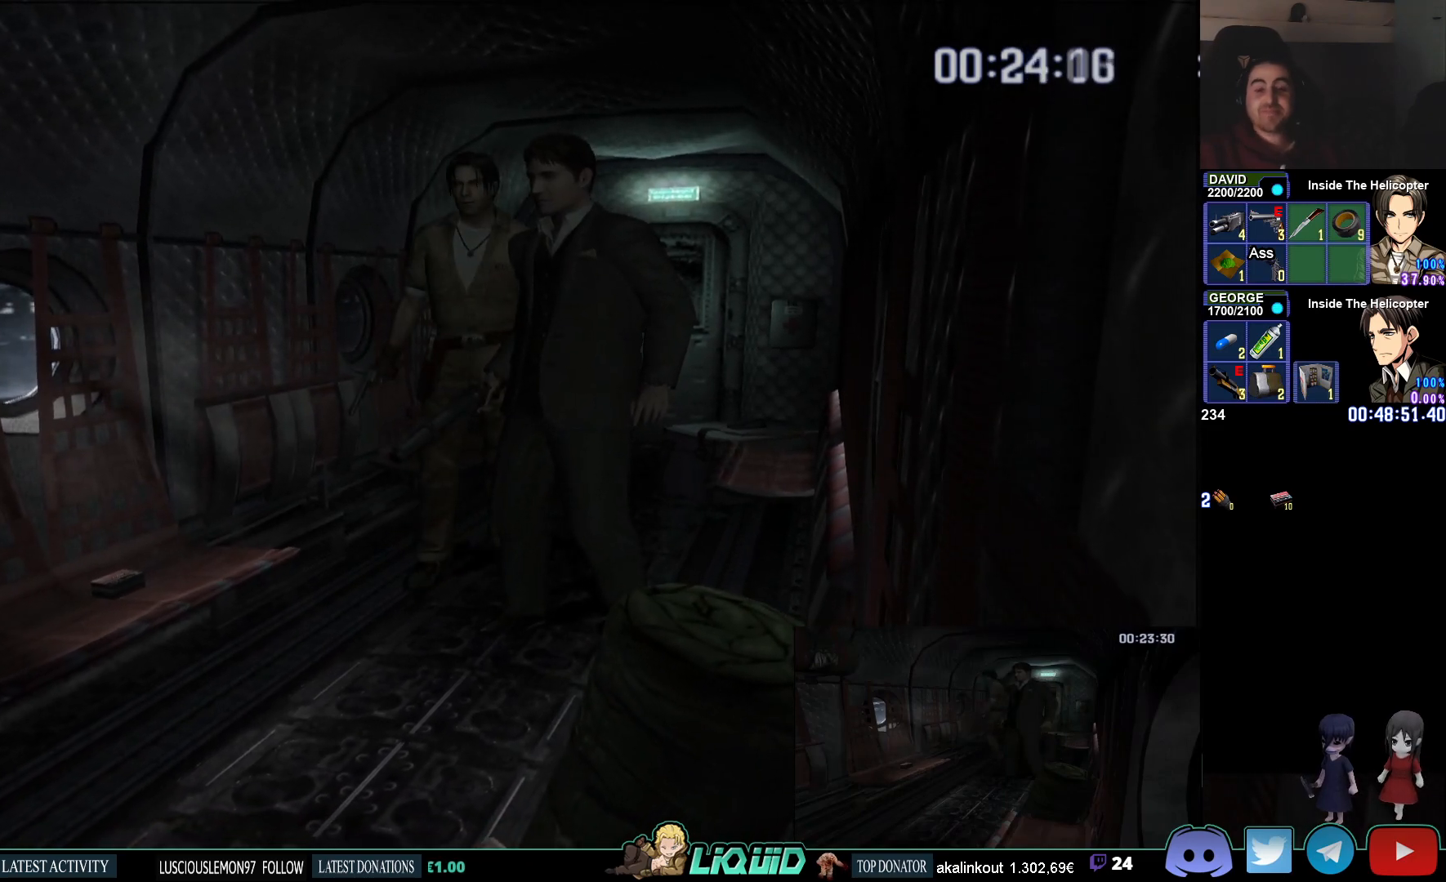
{"buttons": [], "left_stick": "down", "right_stick": "center", "events": [[383, "CIRCLE", "down"], [500, "CIRCLE", "up"]]}
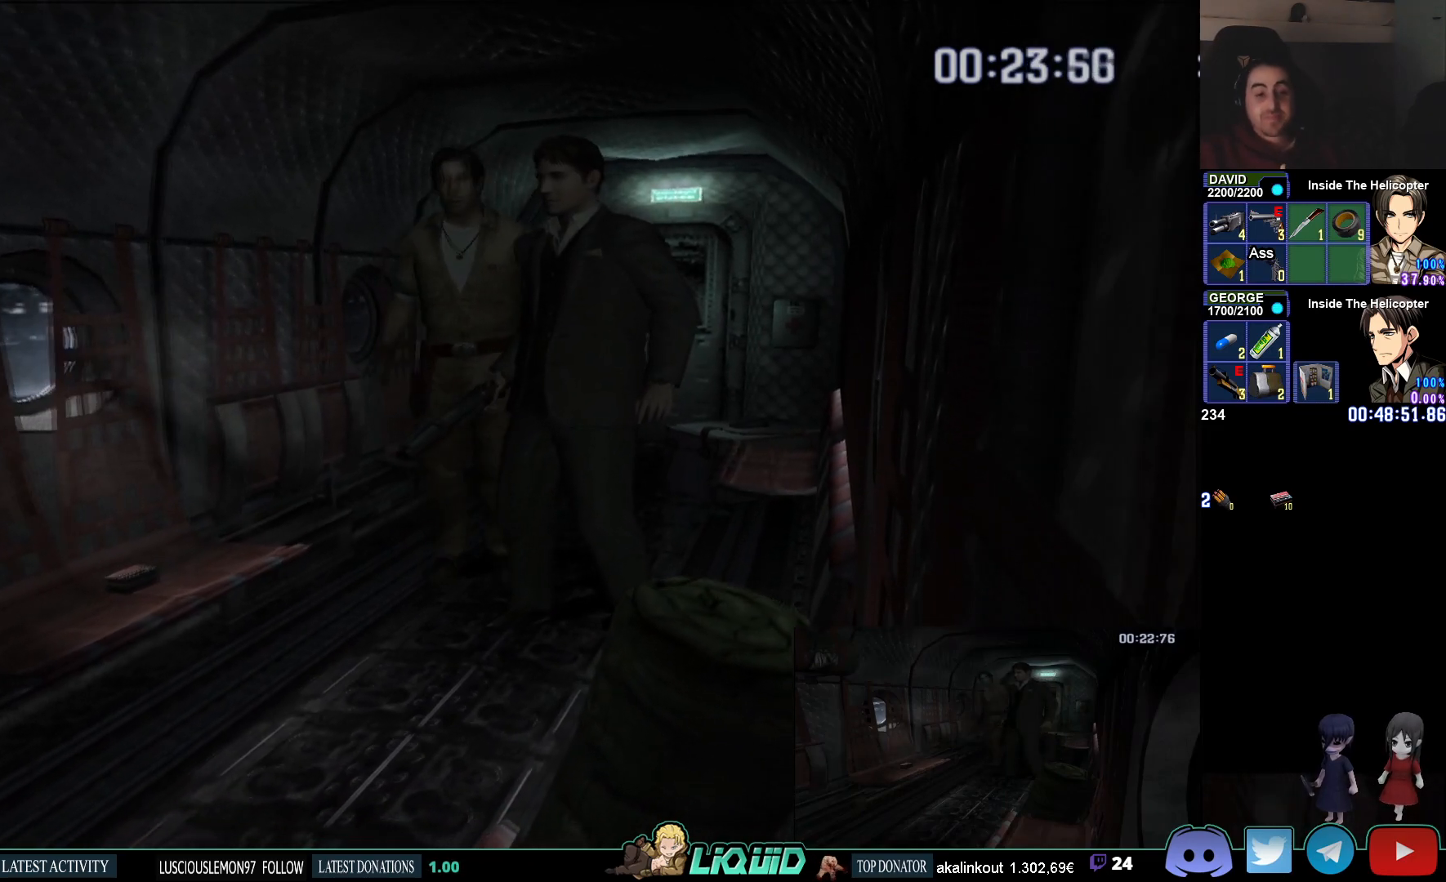
{"buttons": ["CIRCLE"], "left_stick": "down", "right_stick": "center", "events": [[67, "CIRCLE", "down"]]}
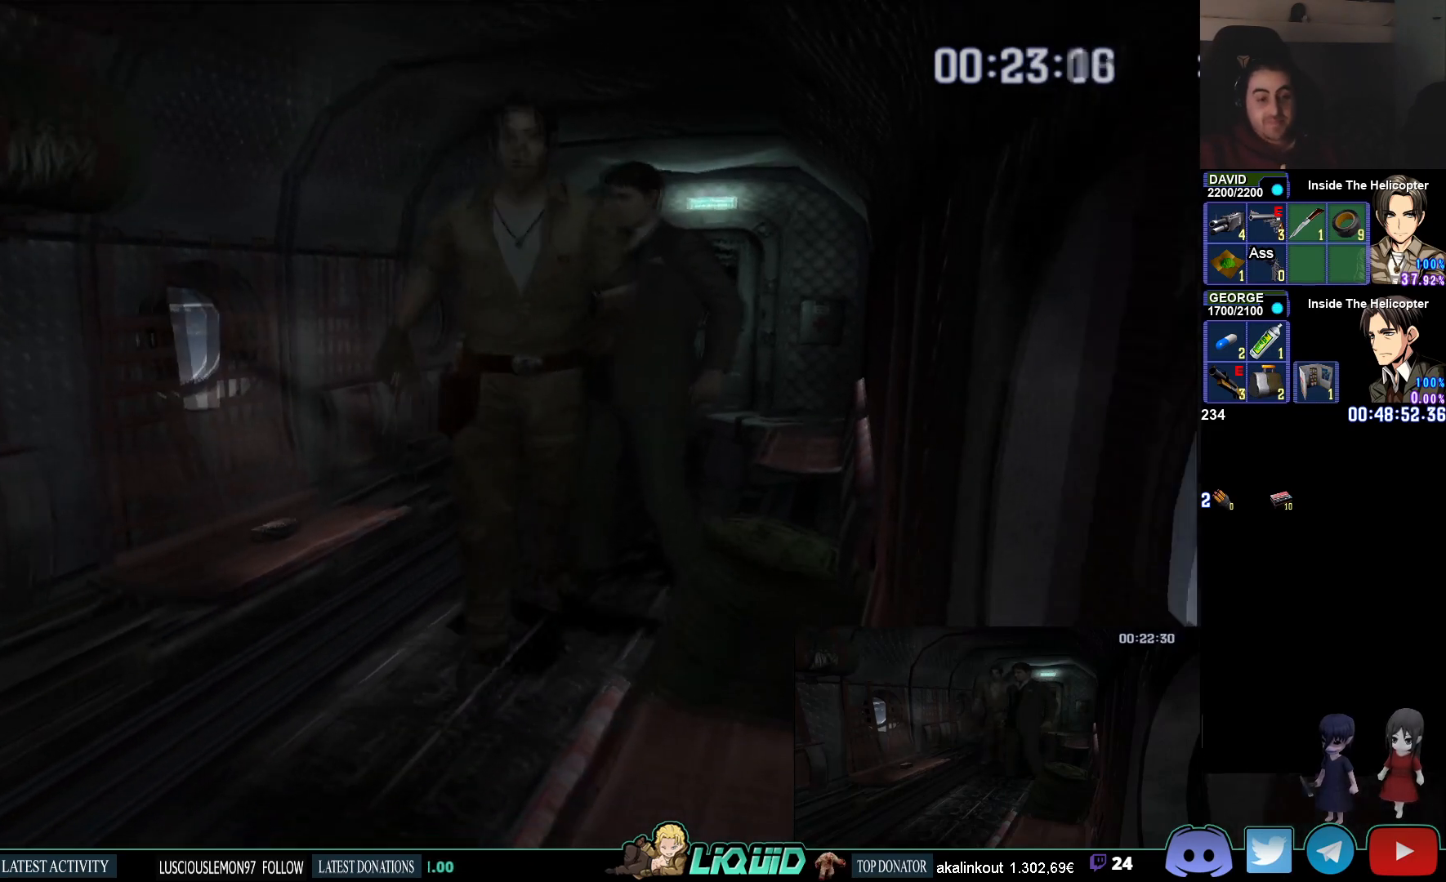
{"buttons": ["CIRCLE", "DPAD_DOWN"], "left_stick": "center", "right_stick": "center", "events": [[17, "left_stick", "down-left"], [33, "CIRCLE", "up"], [317, "DPAD_DOWN", "down"], [450, "CIRCLE", "down"], [450, "left_stick", "center"]]}
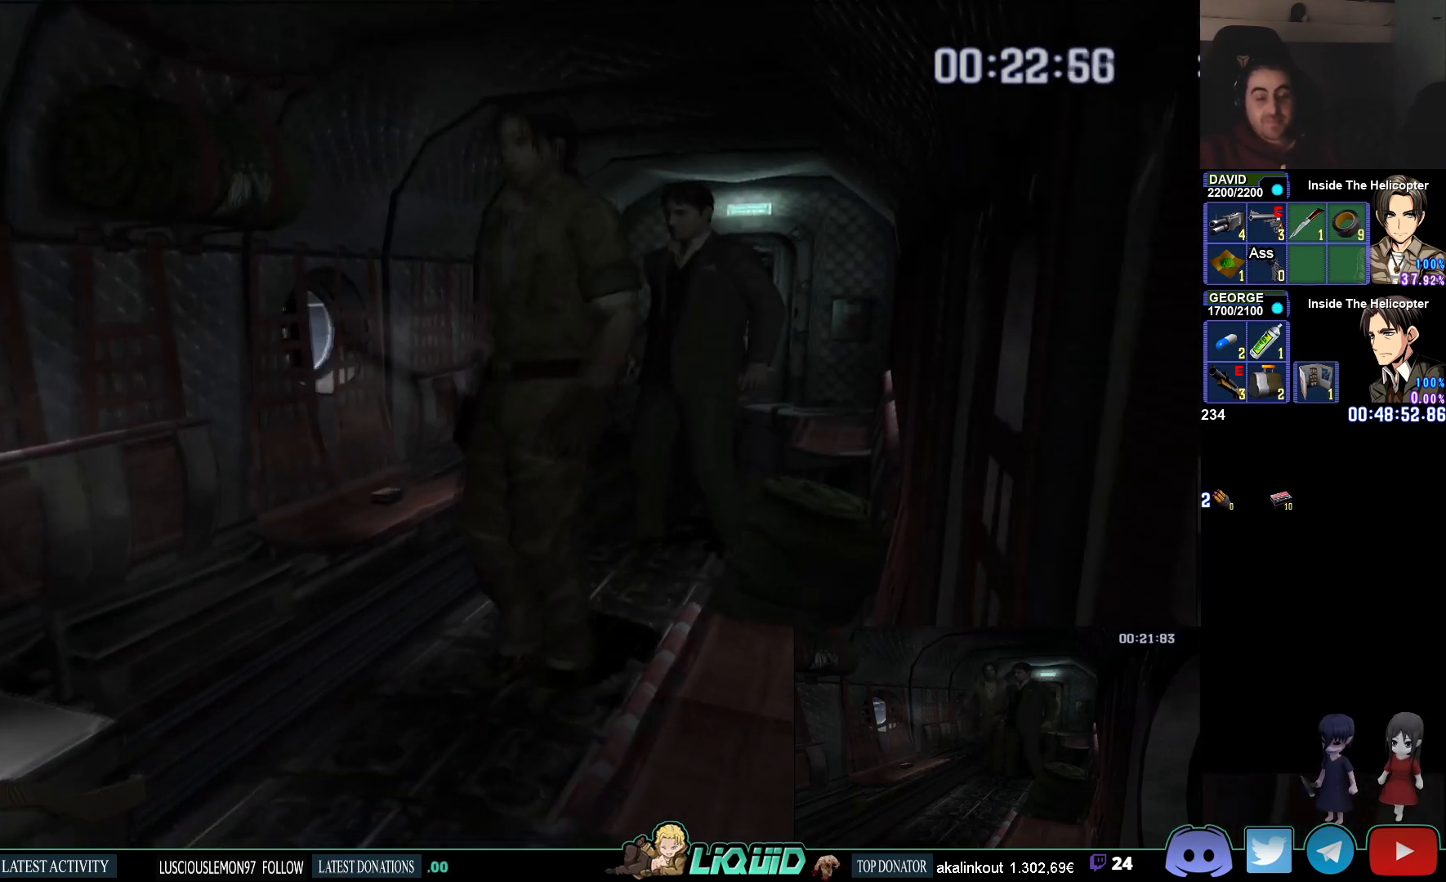
{"buttons": [], "left_stick": "left", "right_stick": "center", "events": [[117, "CIRCLE", "up"], [183, "DPAD_DOWN", "up"], [400, "left_stick", "left"]]}
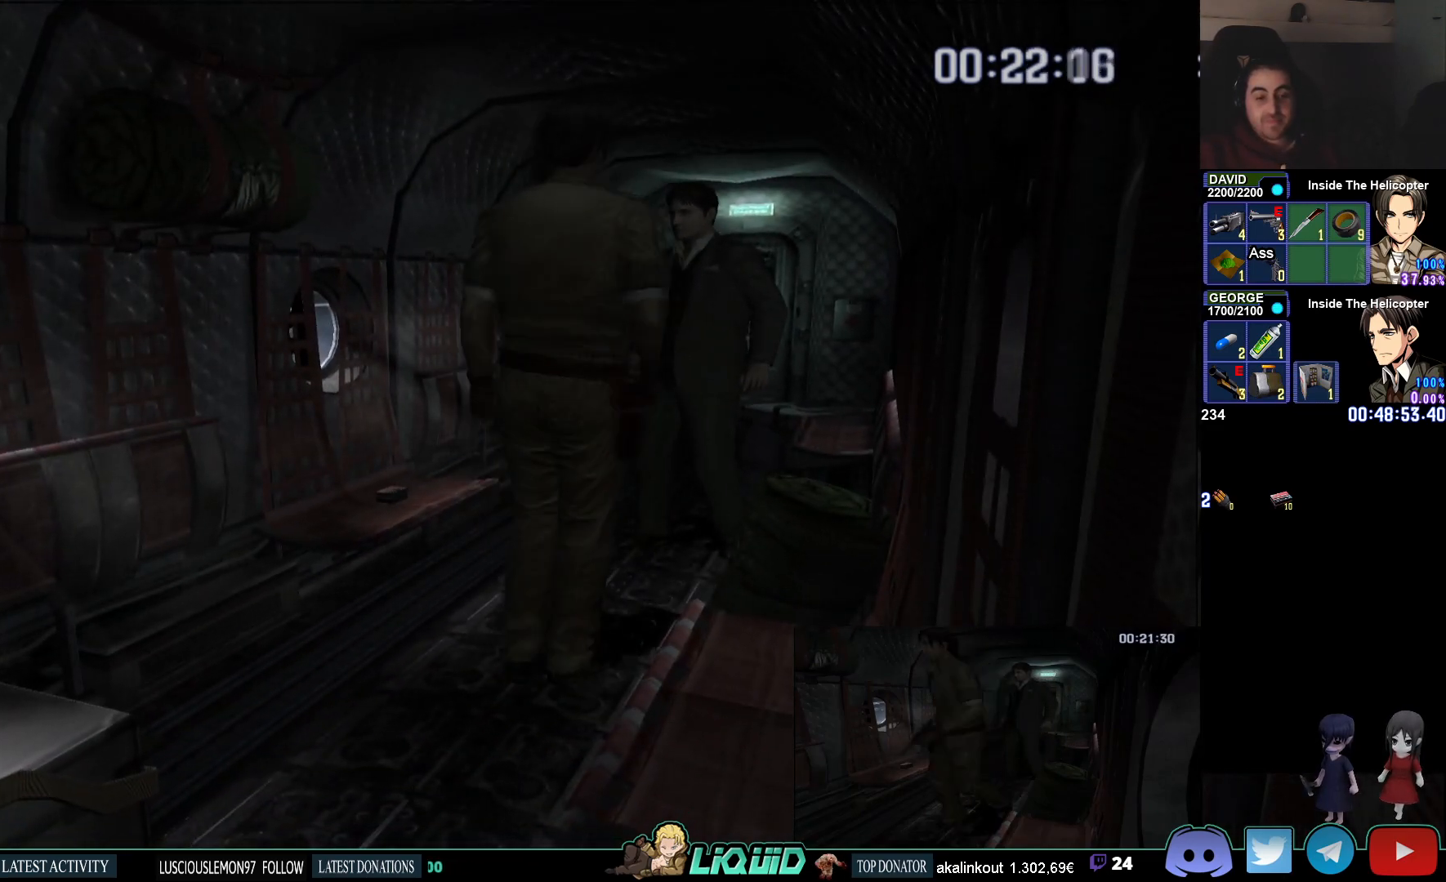
{"buttons": [], "left_stick": "down", "right_stick": "center", "events": [[150, "left_stick", "down-left"], [283, "left_stick", "down"]]}
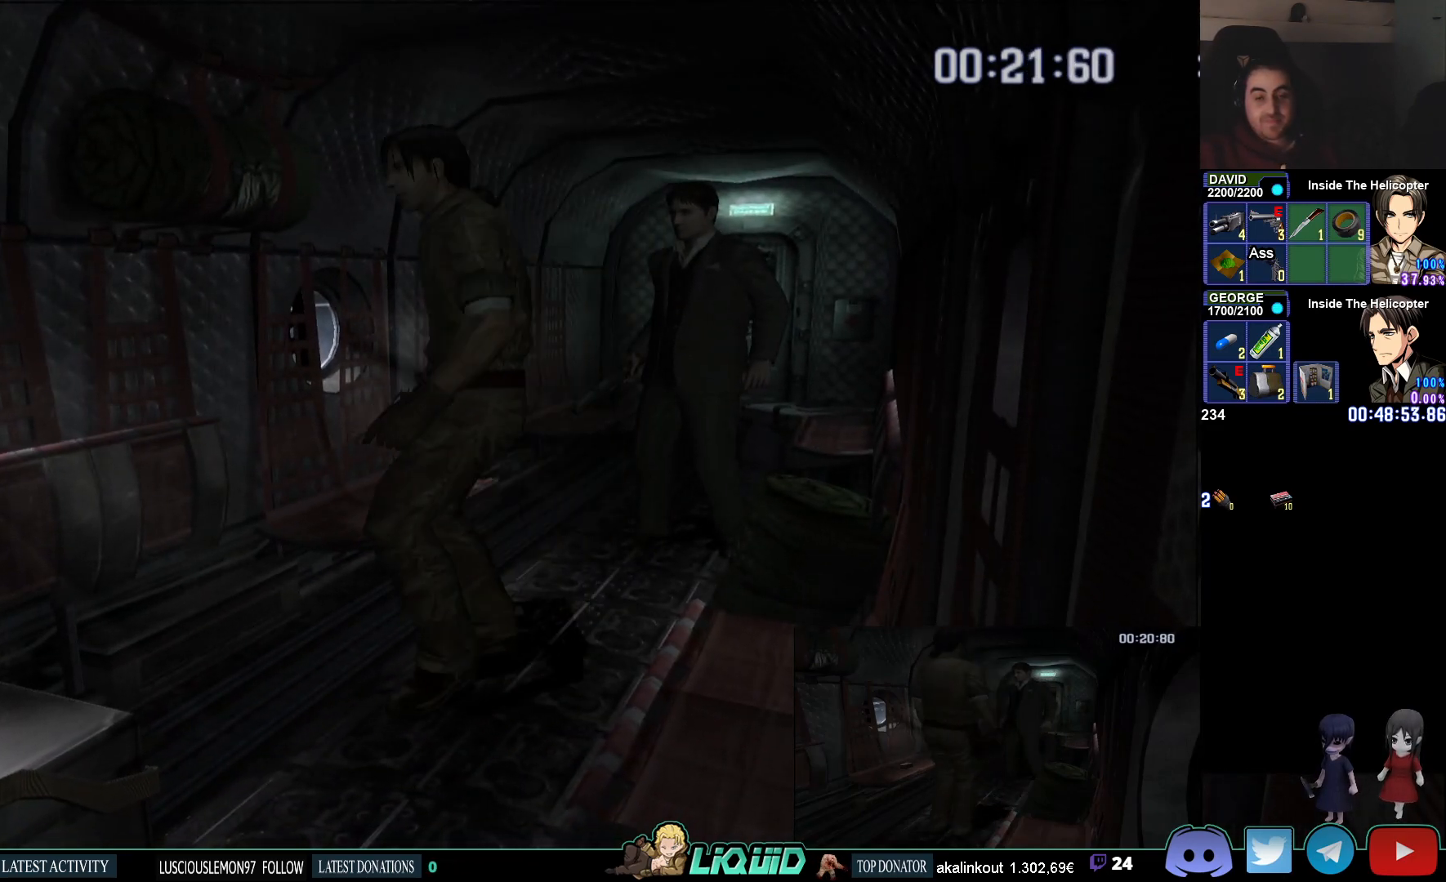
{"buttons": [], "left_stick": "center", "right_stick": "center", "events": [[17, "left_stick", "center"]]}
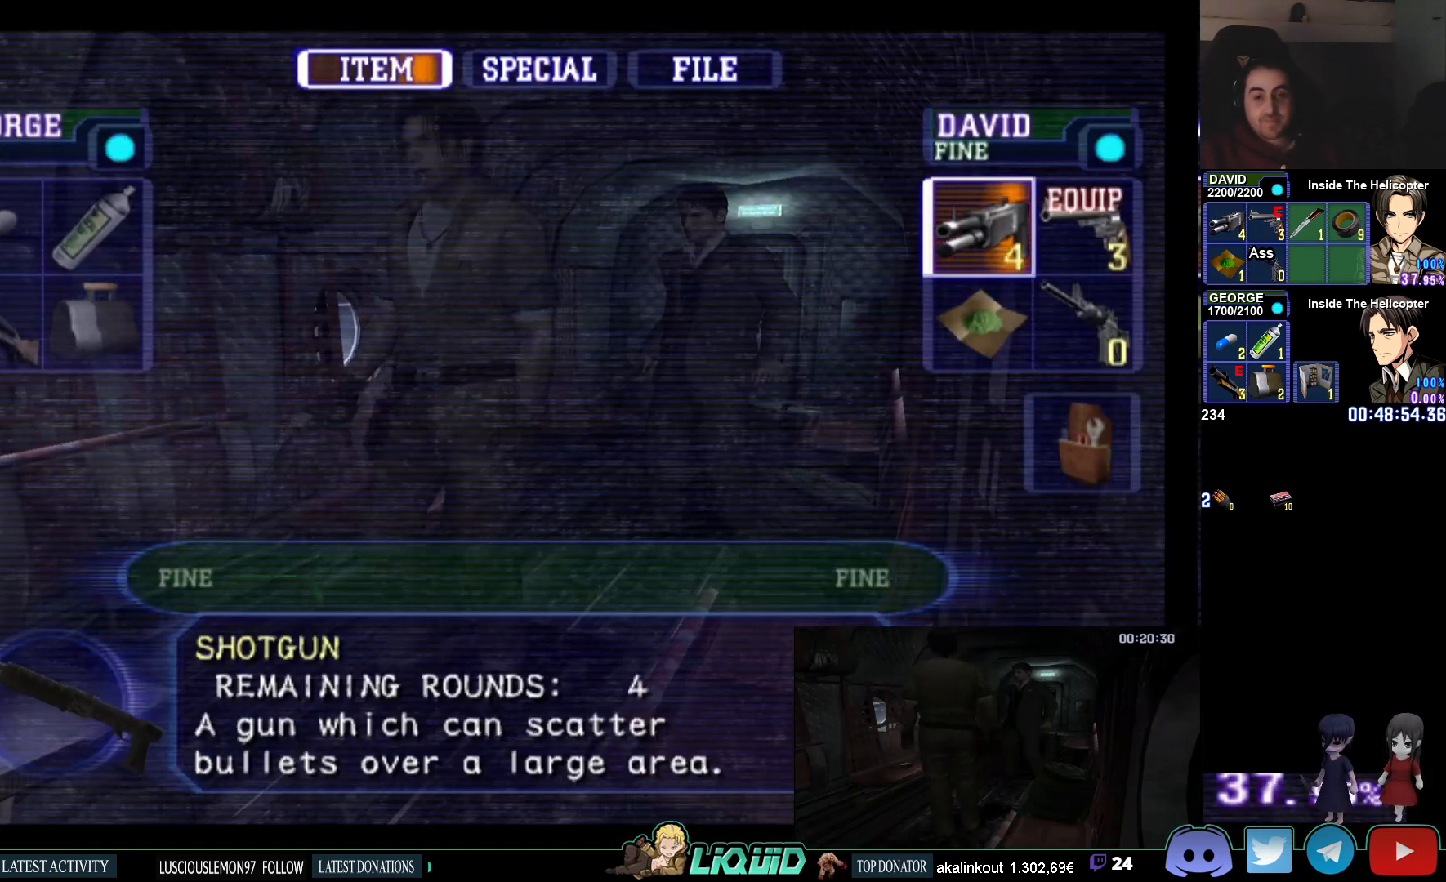
{"buttons": [], "left_stick": "center", "right_stick": "center", "events": []}
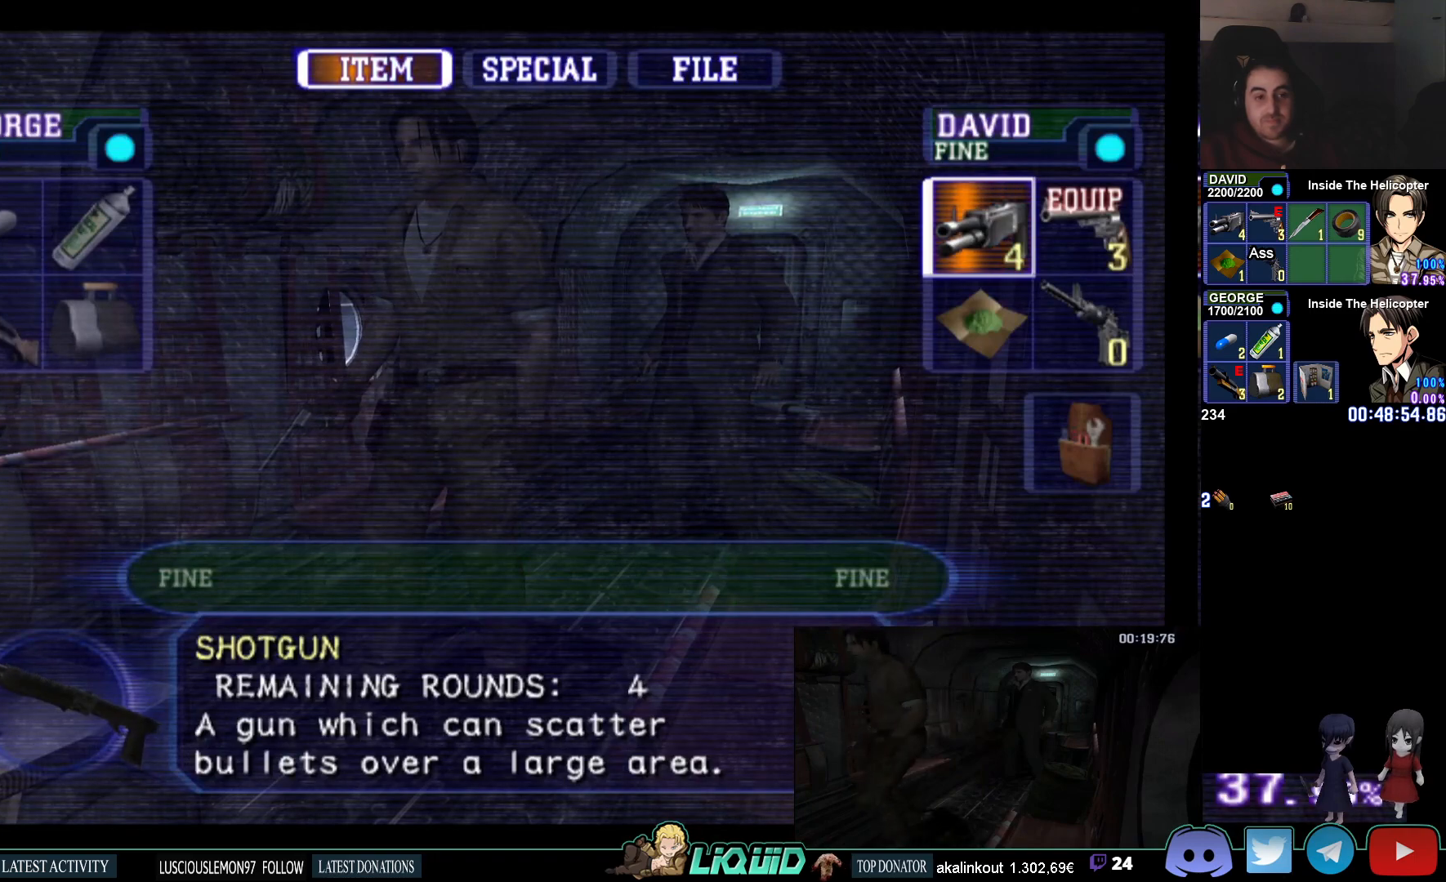
{"buttons": [], "left_stick": "center", "right_stick": "center", "events": [[217, "DPAD_LEFT", "down"], [350, "DPAD_LEFT", "up"]]}
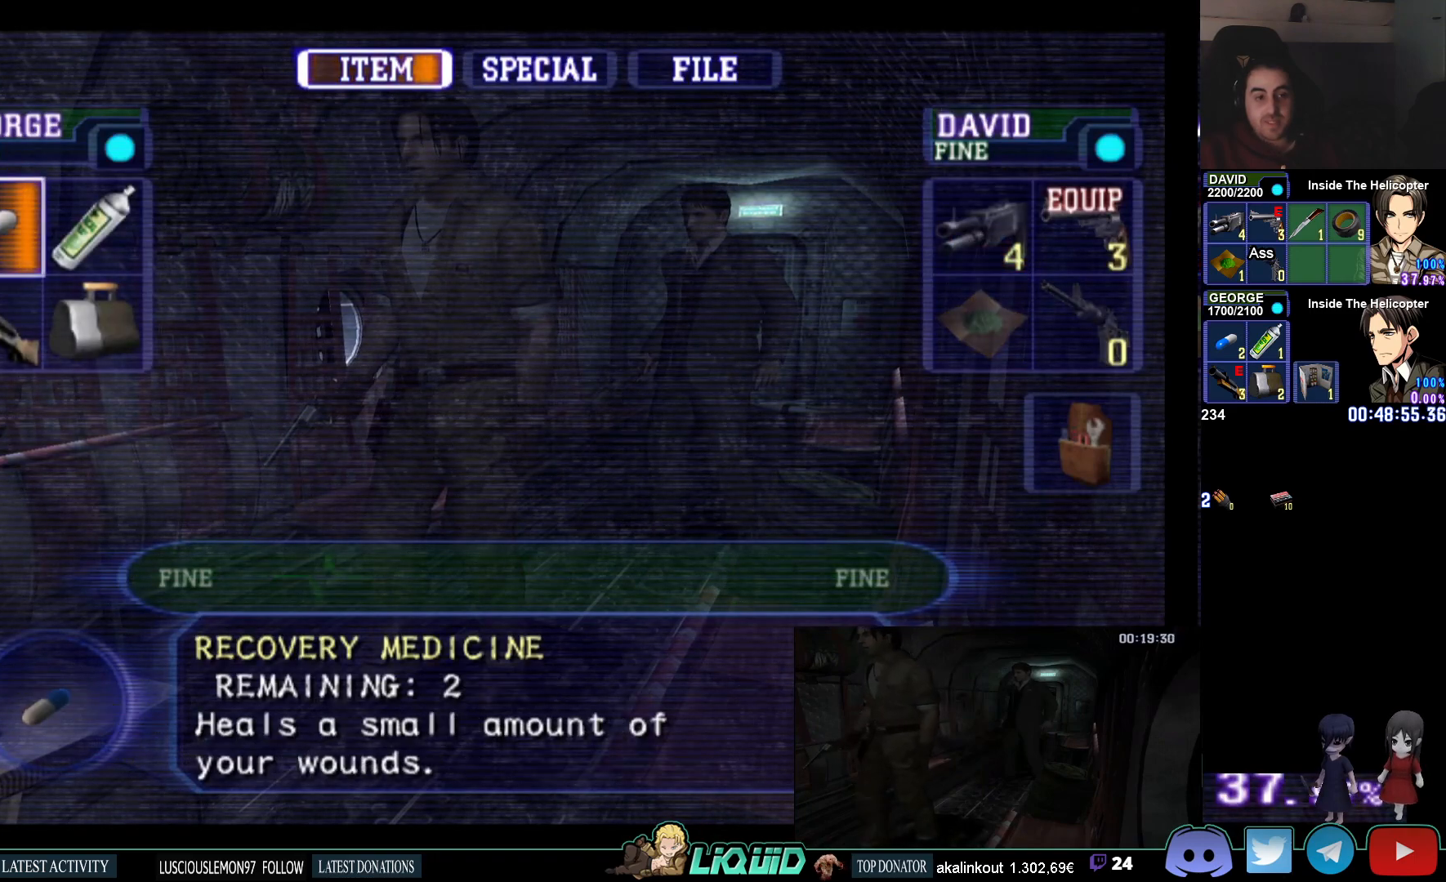
{"buttons": [], "left_stick": "center", "right_stick": "center", "events": [[17, "DPAD_RIGHT", "down"], [133, "CIRCLE", "down"], [133, "DPAD_RIGHT", "up"], [233, "CIRCLE", "up"], [300, "CIRCLE", "down"], [383, "CIRCLE", "up"]]}
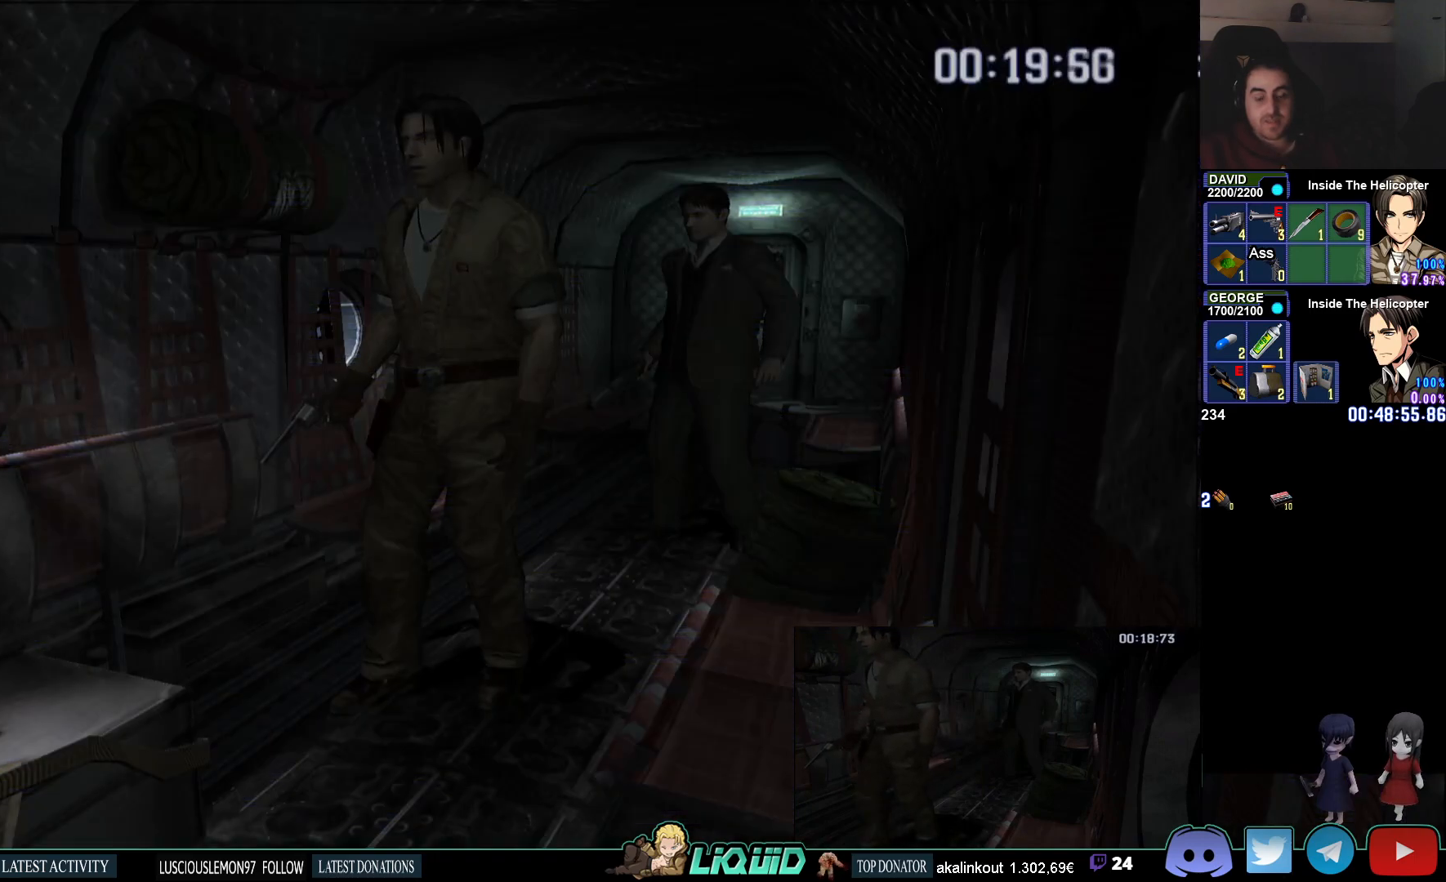
{"buttons": [], "left_stick": "up-right", "right_stick": "center", "events": [[183, "left_stick", "up"], [267, "left_stick", "up-right"]]}
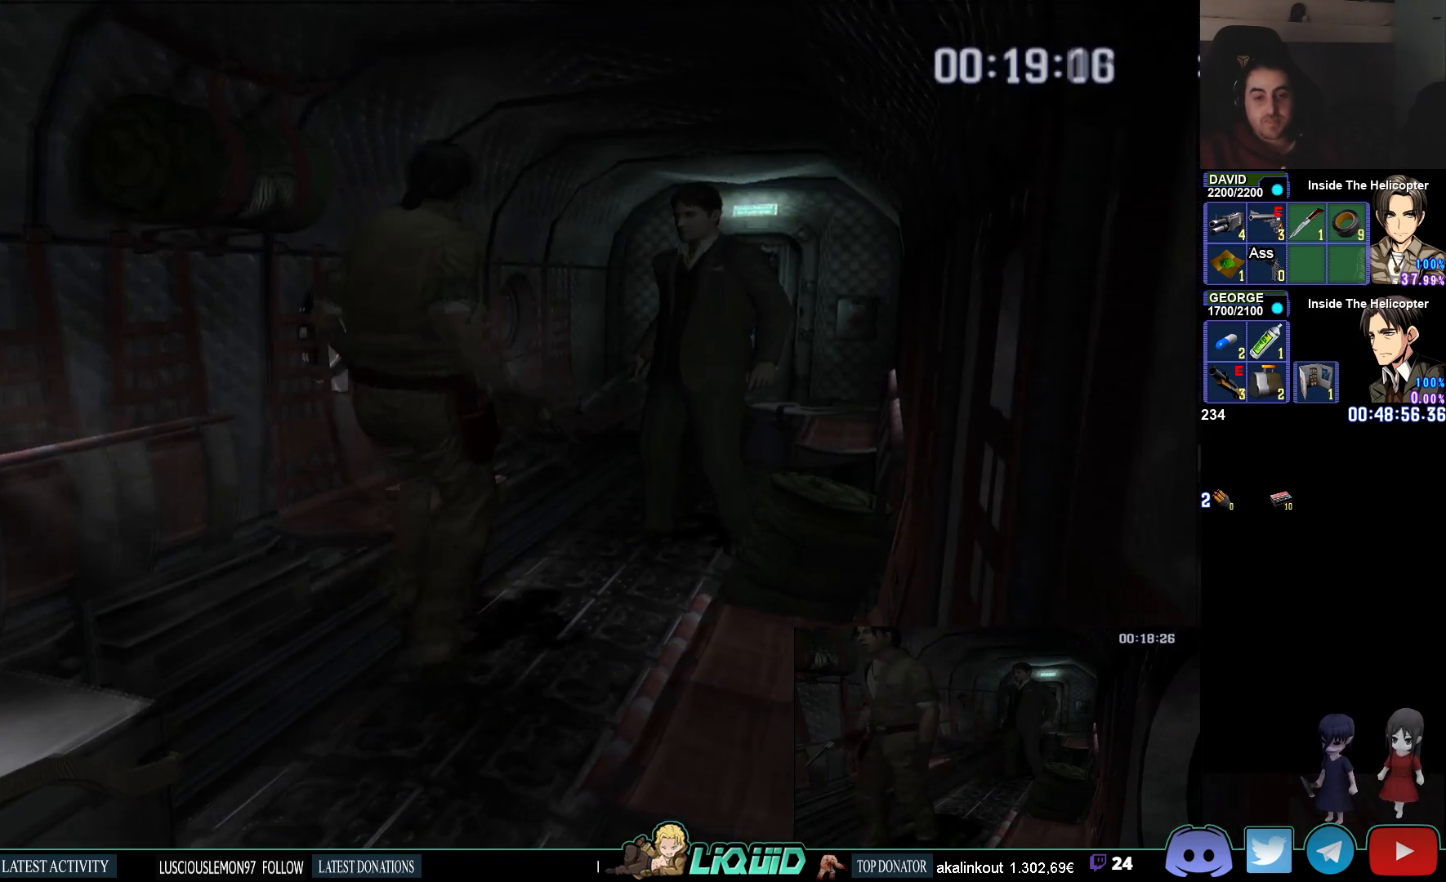
{"buttons": ["R1"], "left_stick": "center", "right_stick": "center", "events": [[50, "left_stick", "center"], [67, "R1", "down"]]}
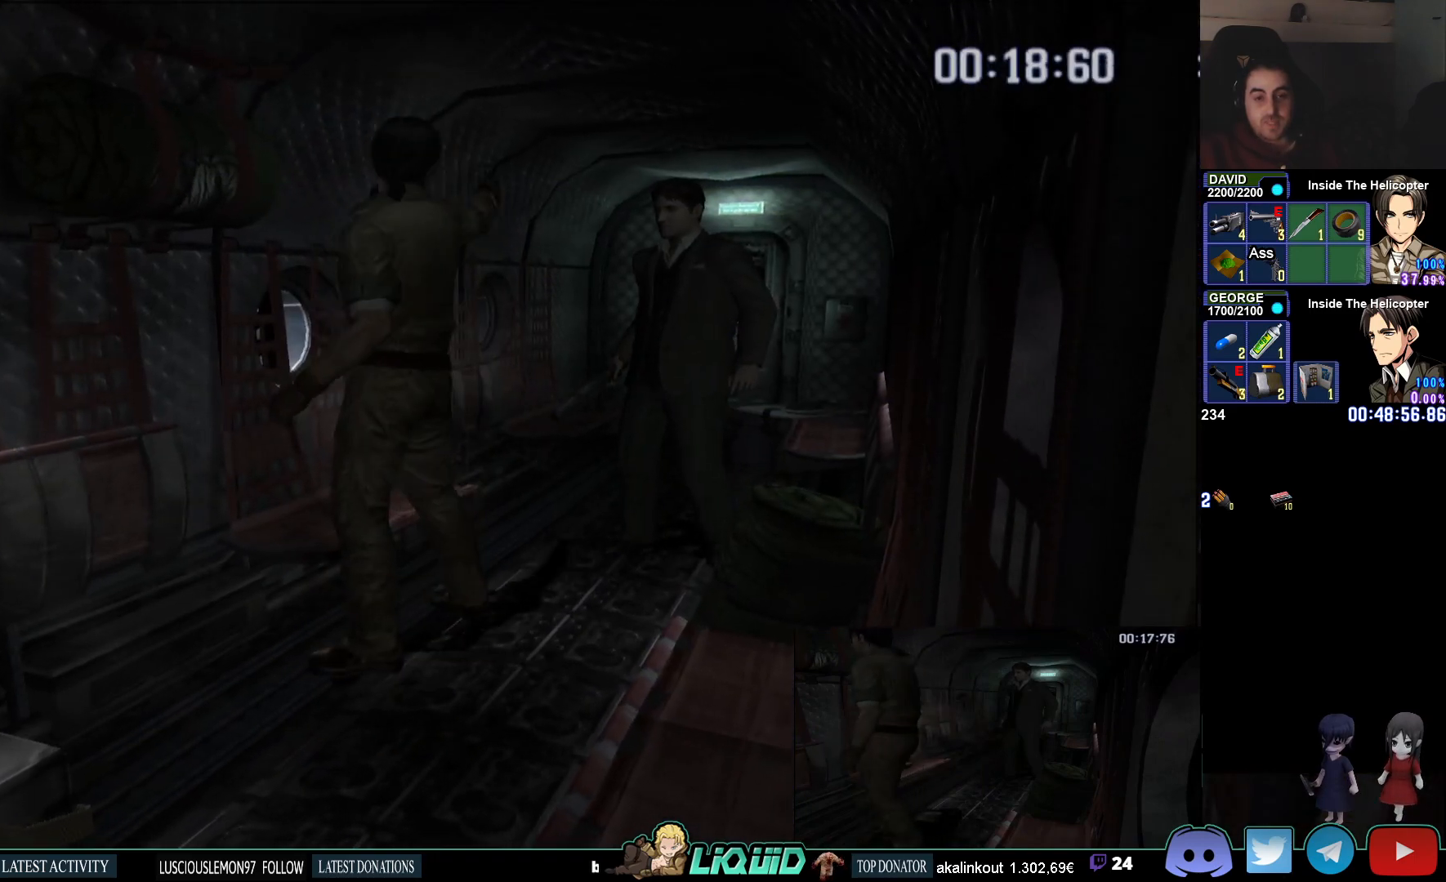
{"buttons": ["R1"], "left_stick": "right", "right_stick": "center", "events": [[400, "left_stick", "right"]]}
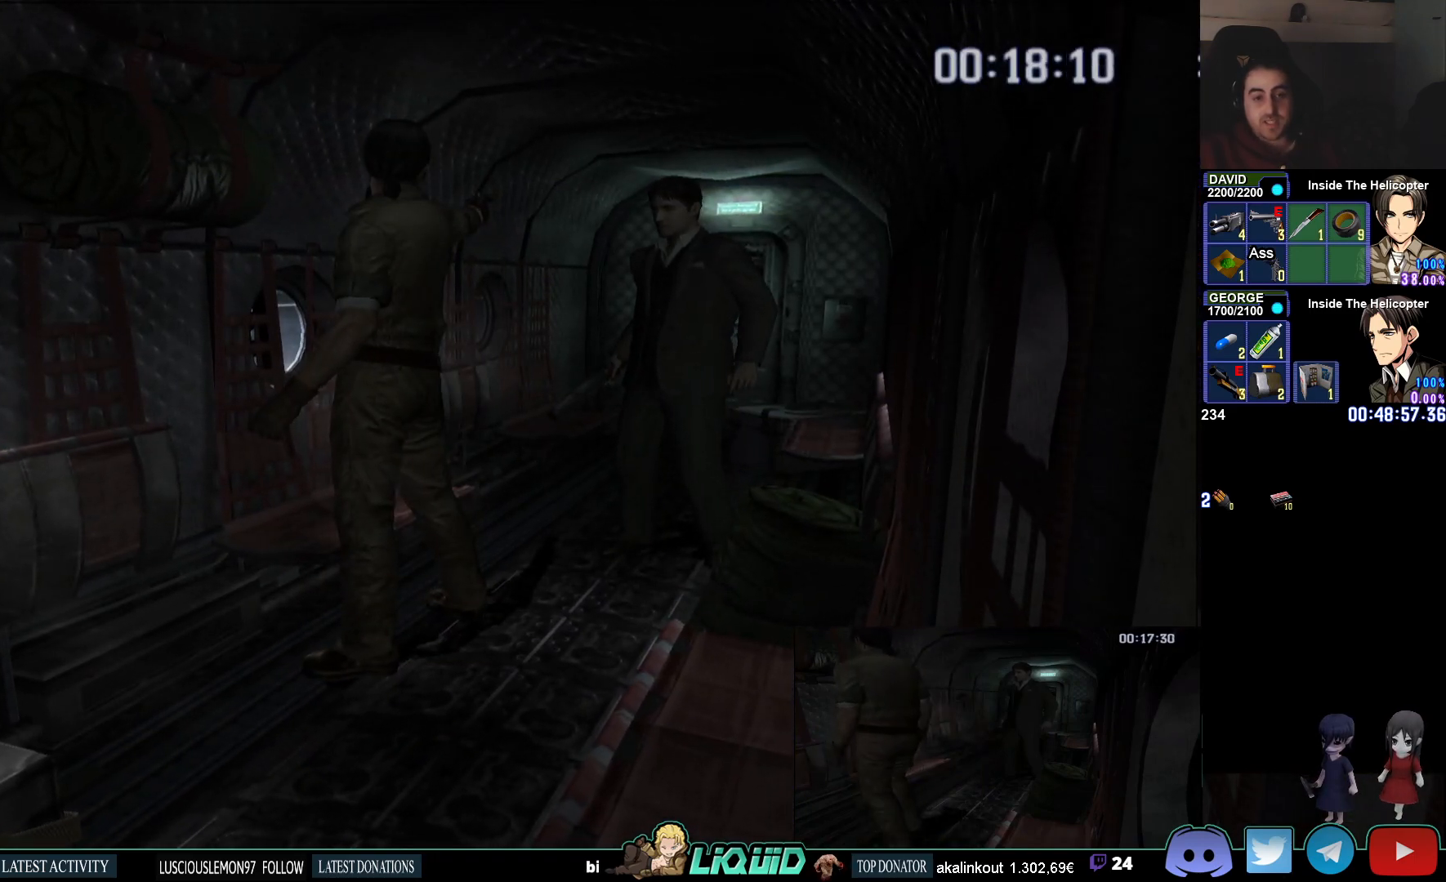
{"buttons": ["L1", "R1"], "left_stick": "center", "right_stick": "center", "events": [[50, "left_stick", "center"], [483, "L1", "down"]]}
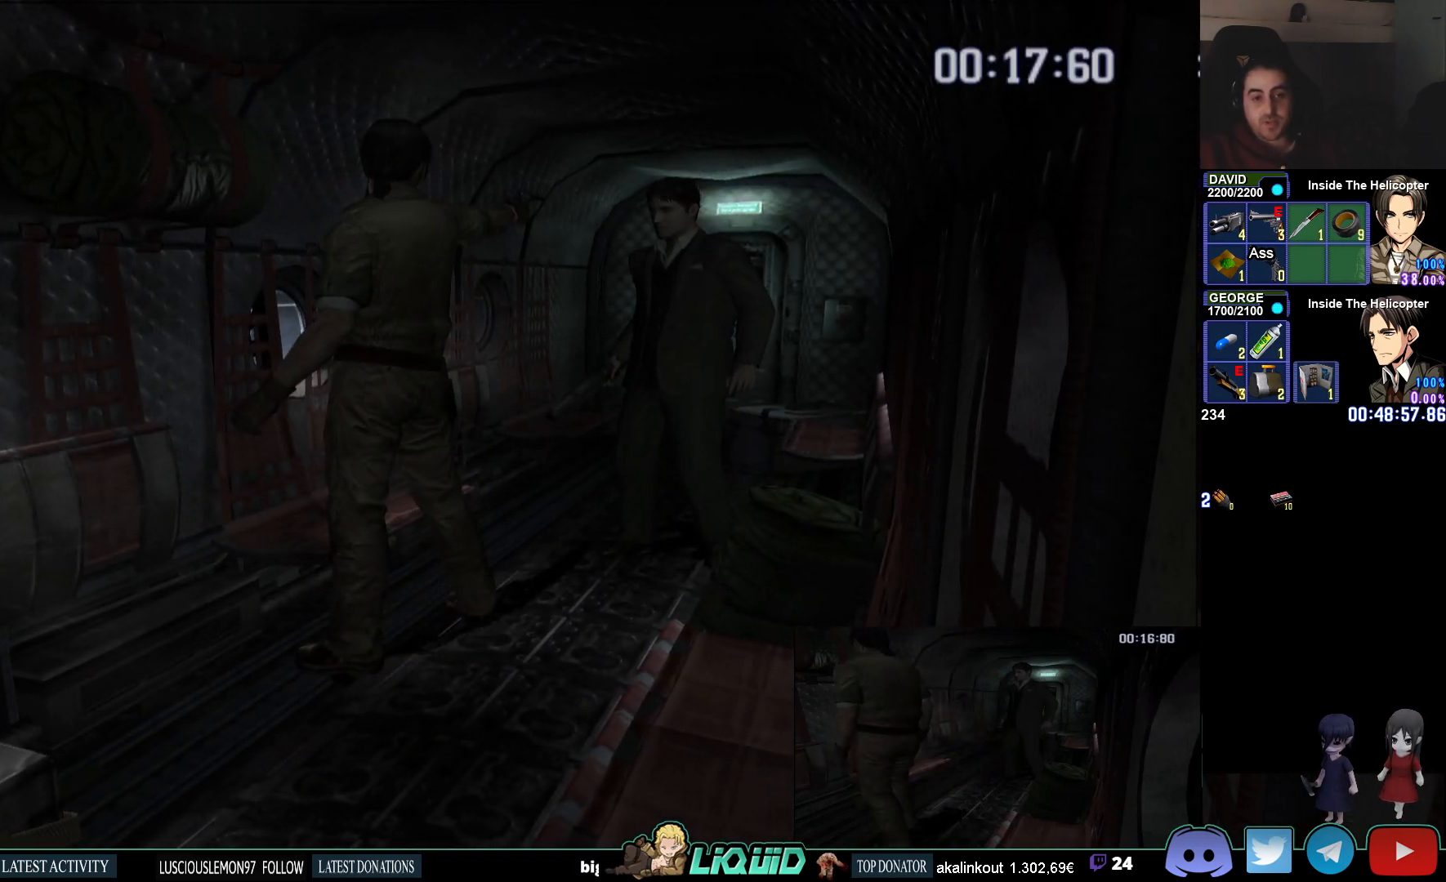
{"buttons": ["L1", "R1"], "left_stick": "up-right", "right_stick": "center", "events": [[117, "left_stick", "up-right"]]}
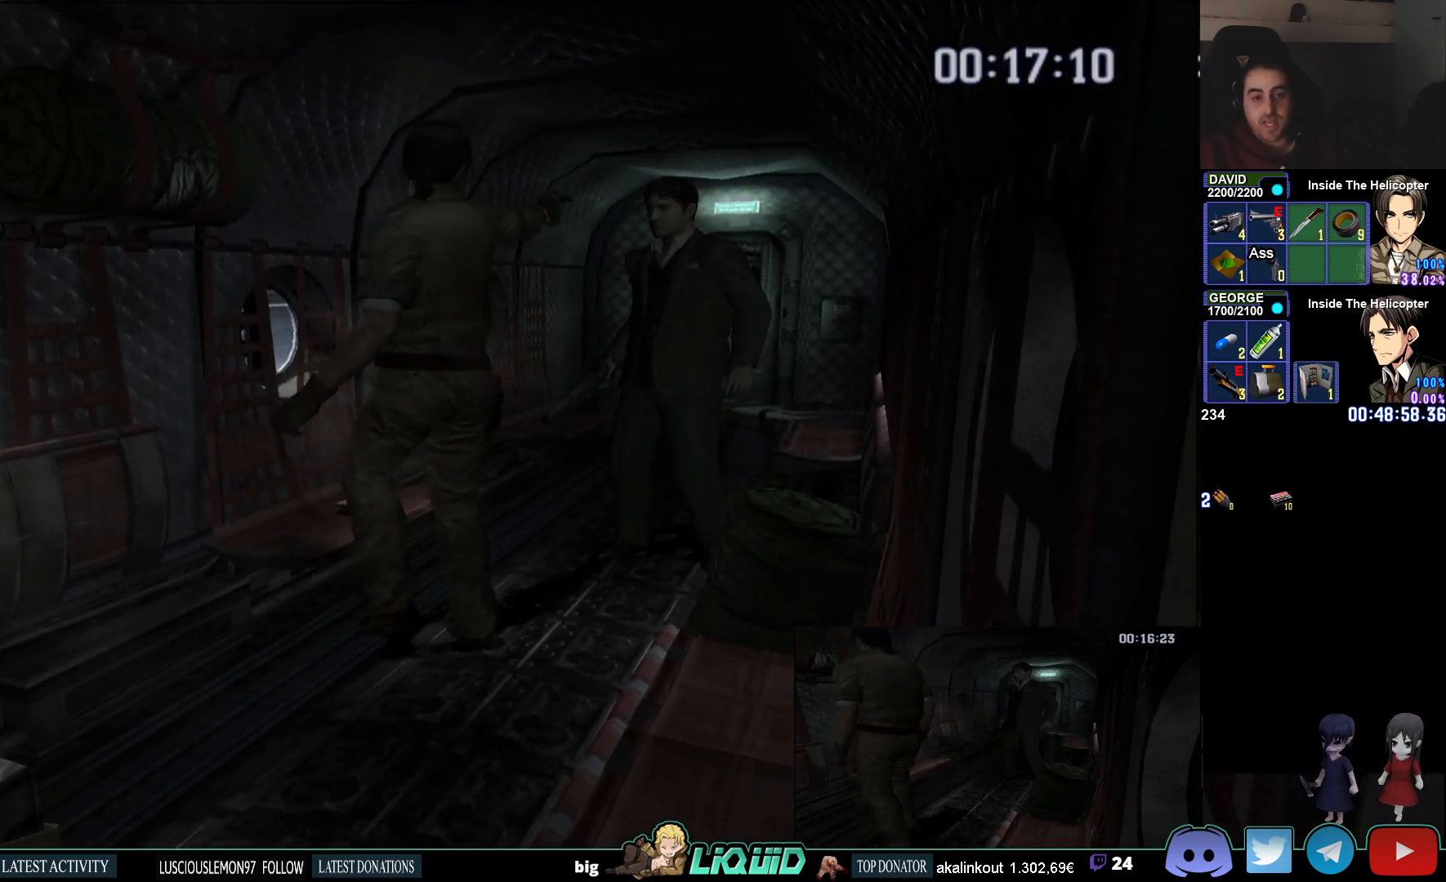
{"buttons": ["L1", "R1"], "left_stick": "center", "right_stick": "center", "events": [[217, "left_stick", "center"]]}